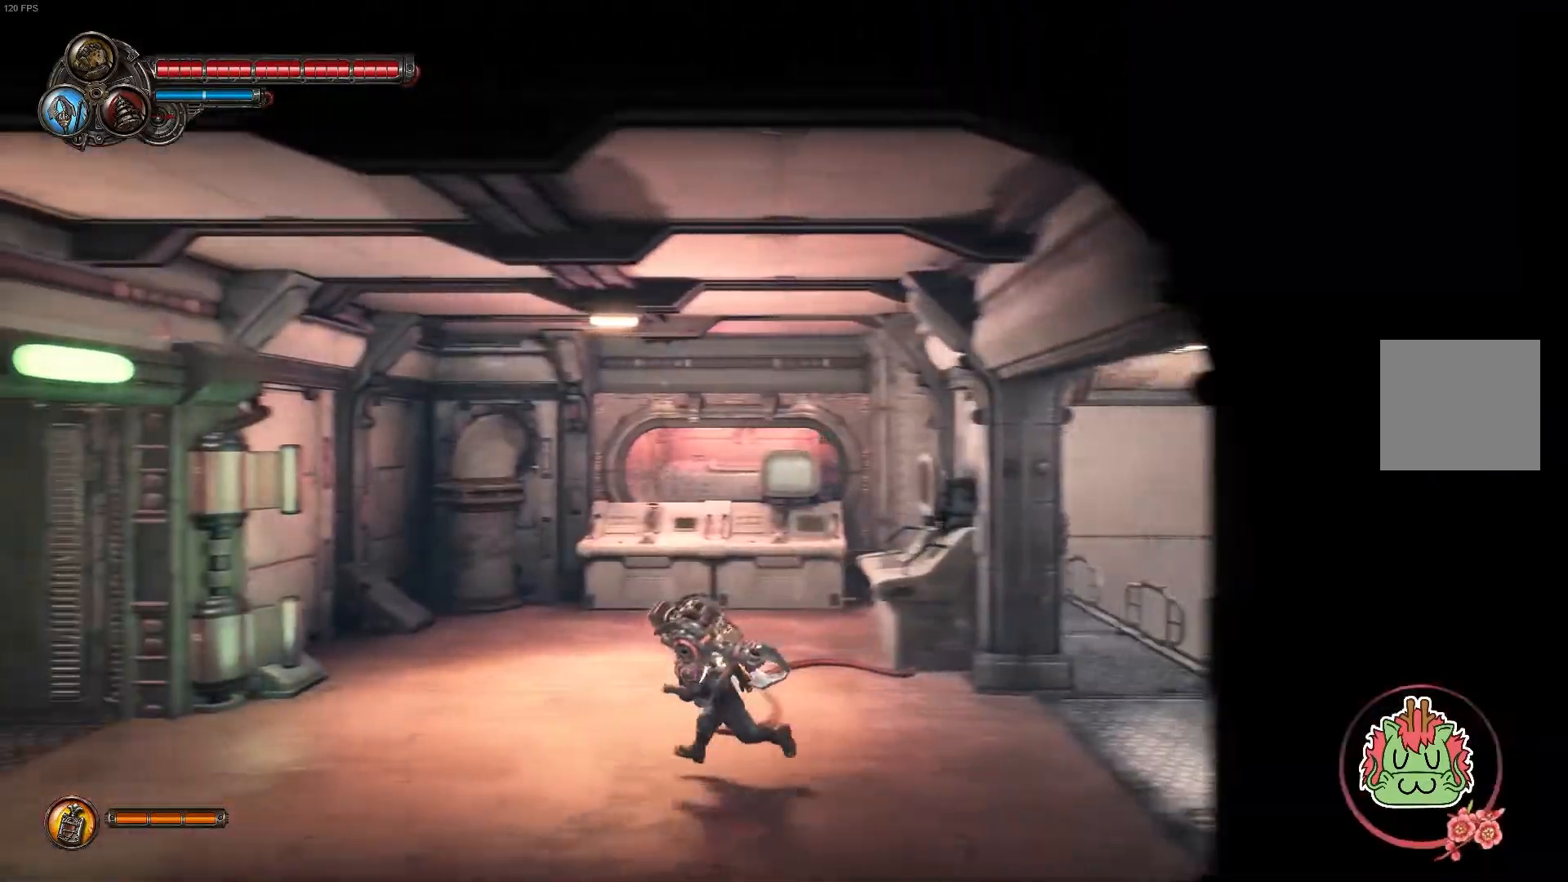
Gameplay with a controller (Xbox layout); each line is a JSON object with the inputs held at the frame after it. "events" lists button and stick changes between this image and that frame as [ms after this image, input, new state], when the widget could be followed in between.
{"buttons": [], "left_stick": "left", "right_stick": "center", "events": []}
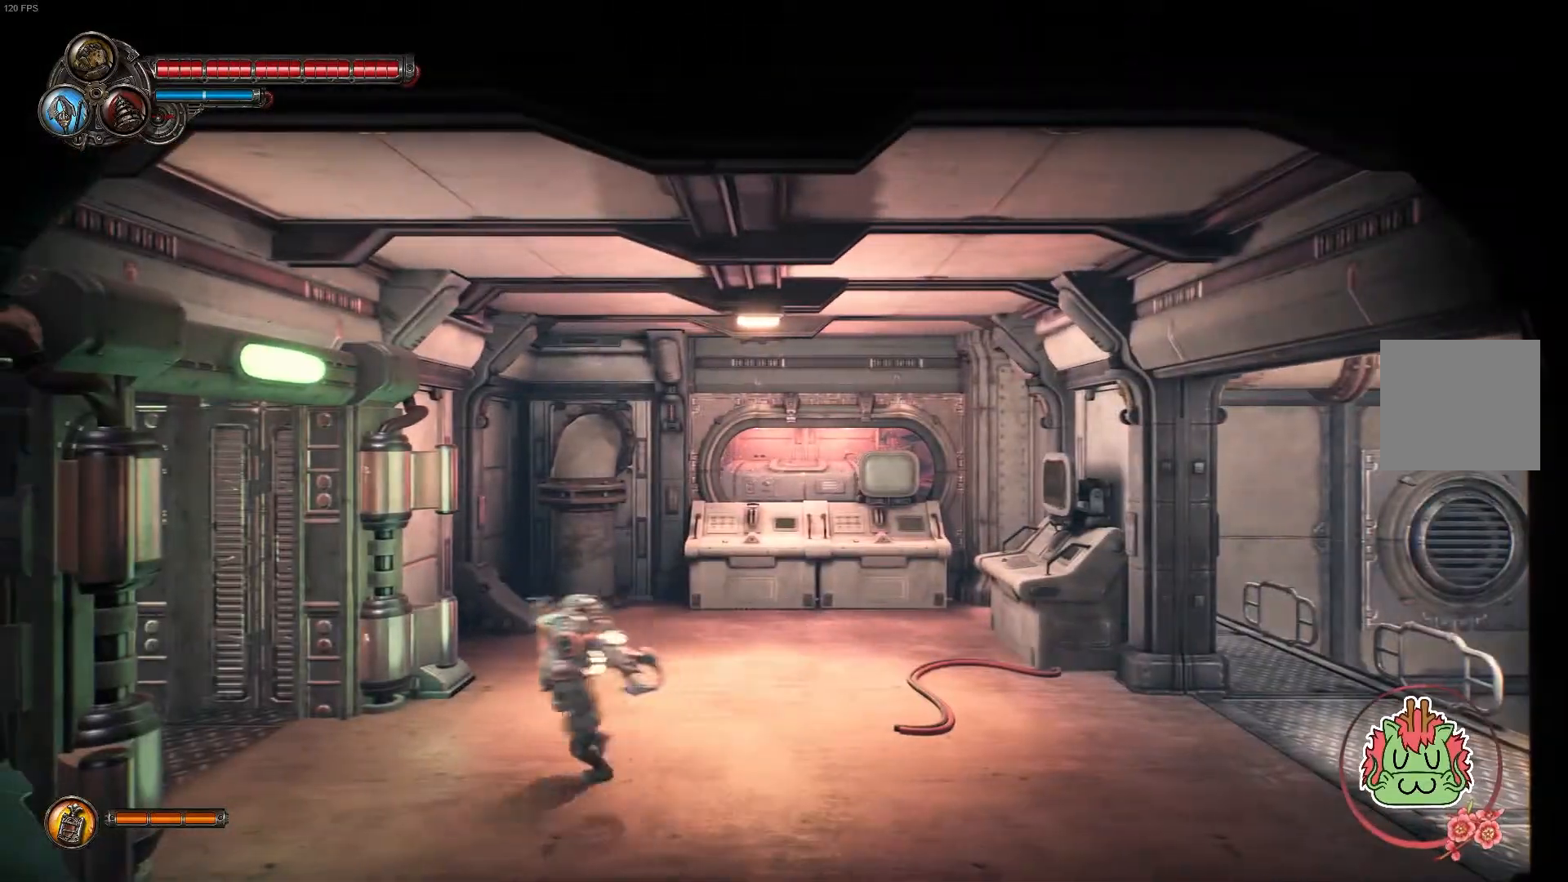
{"buttons": [], "left_stick": "left", "right_stick": "center", "events": []}
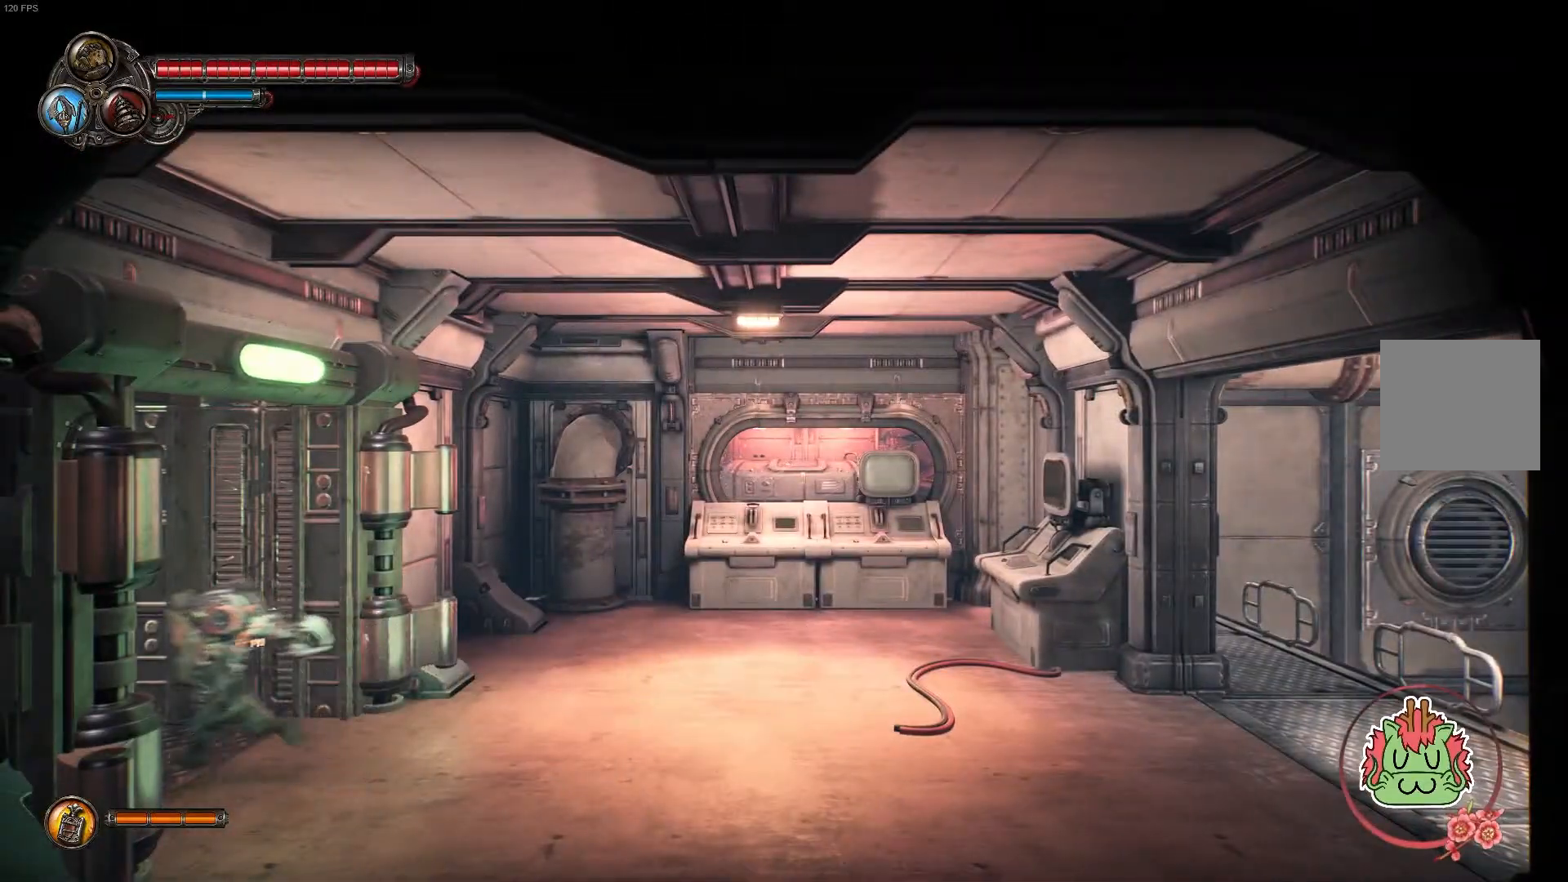
{"buttons": ["SELECT"], "left_stick": "center", "right_stick": "center", "events": [[317, "left_stick", "center"], [483, "SELECT", "down"]]}
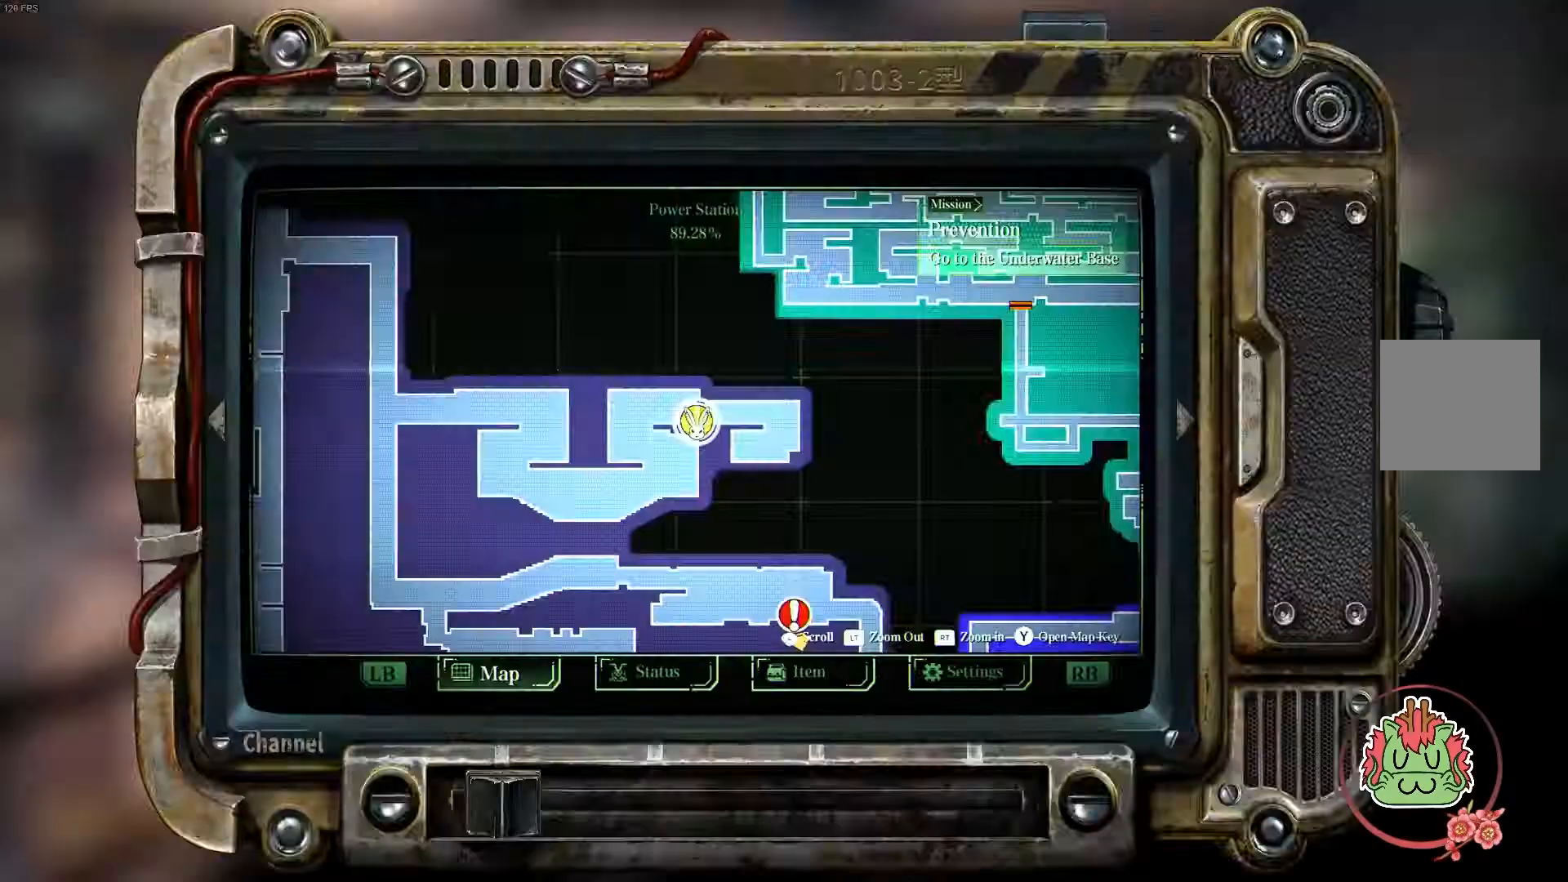
{"buttons": [], "left_stick": "center", "right_stick": "center", "events": [[200, "SELECT", "up"]]}
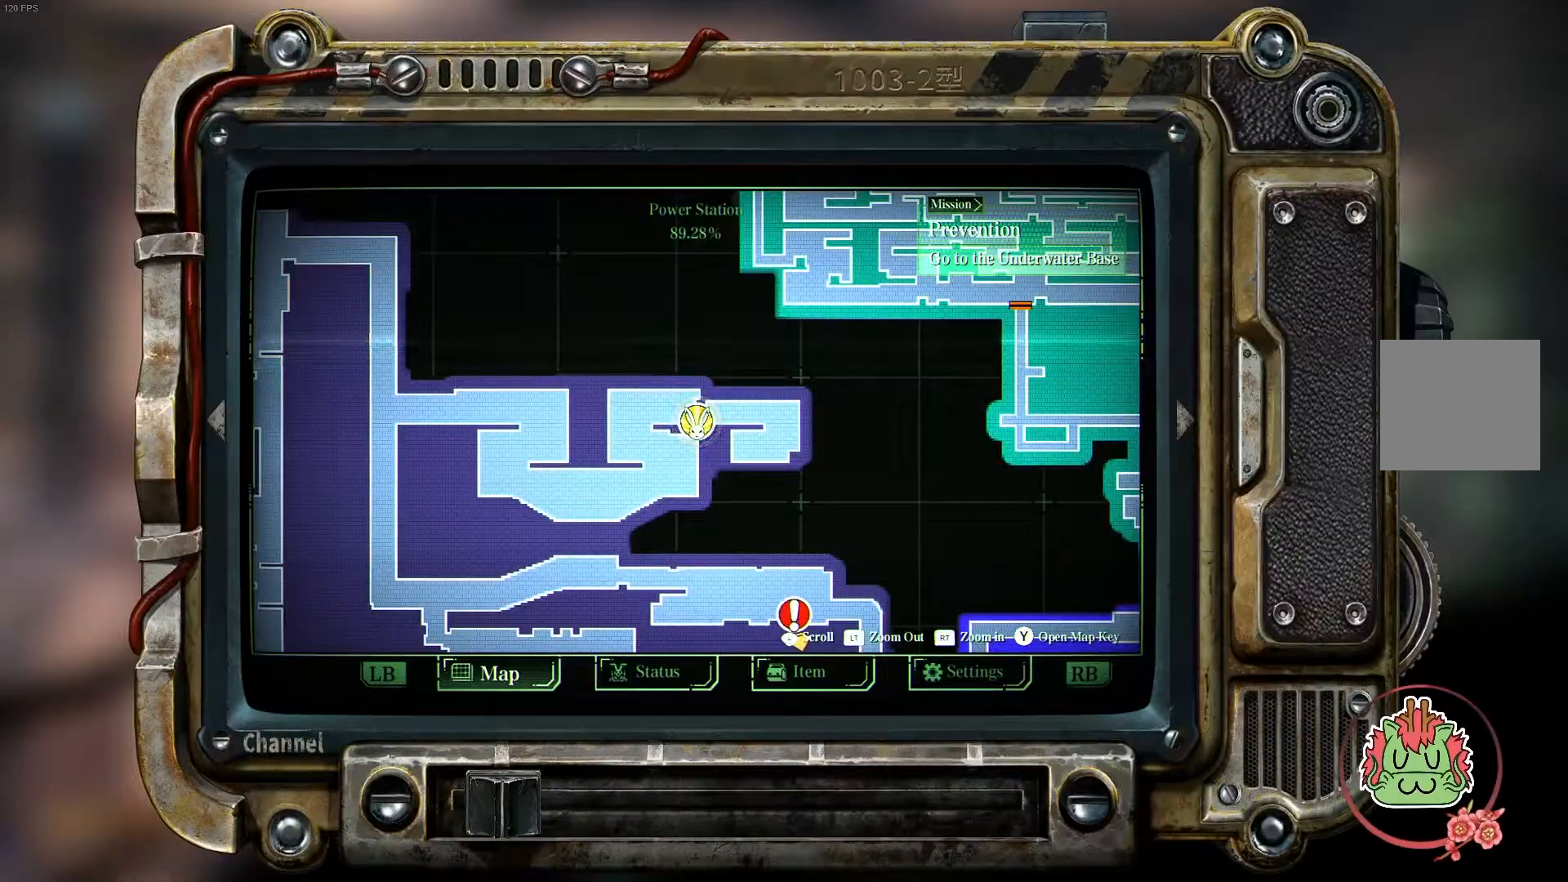
{"buttons": [], "left_stick": "center", "right_stick": "center", "events": []}
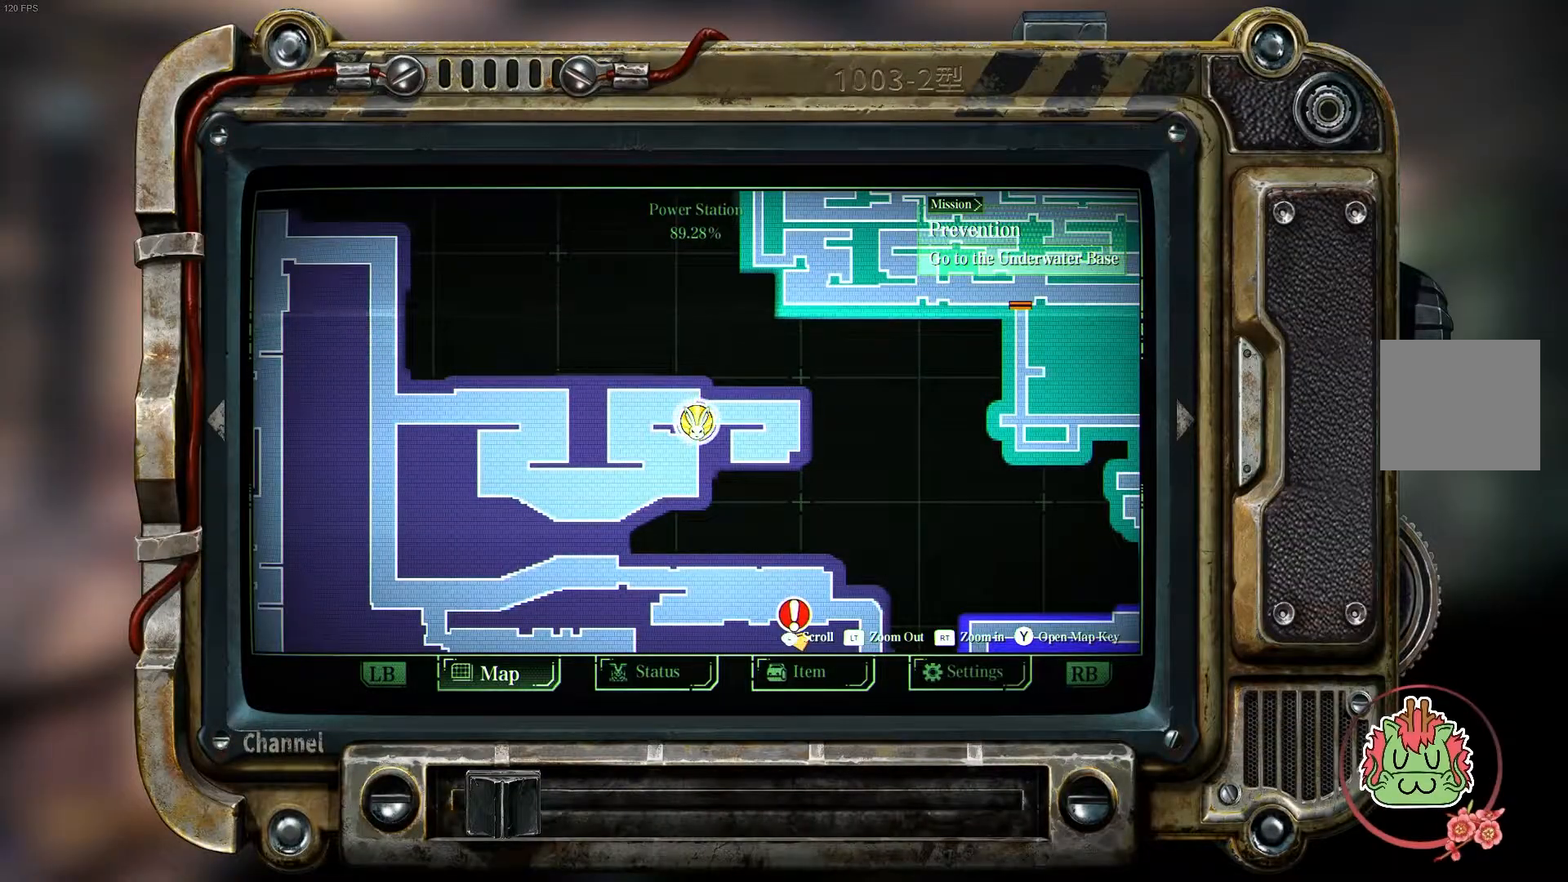
{"buttons": [], "left_stick": "center", "right_stick": "center", "events": []}
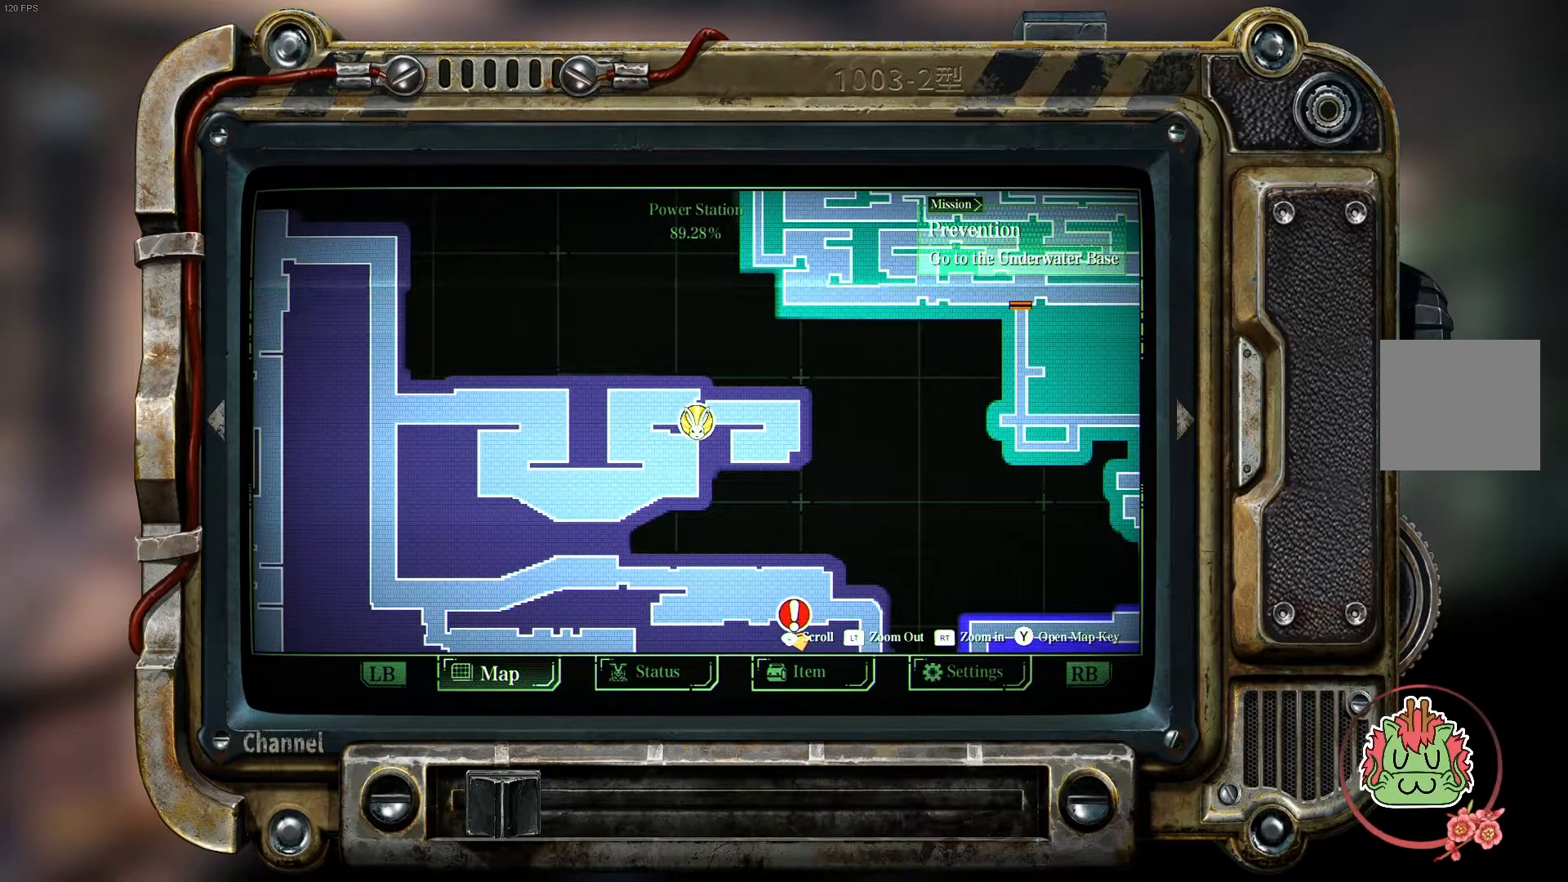
{"buttons": [], "left_stick": "center", "right_stick": "center", "events": [[100, "left_stick", "down"], [433, "left_stick", "center"]]}
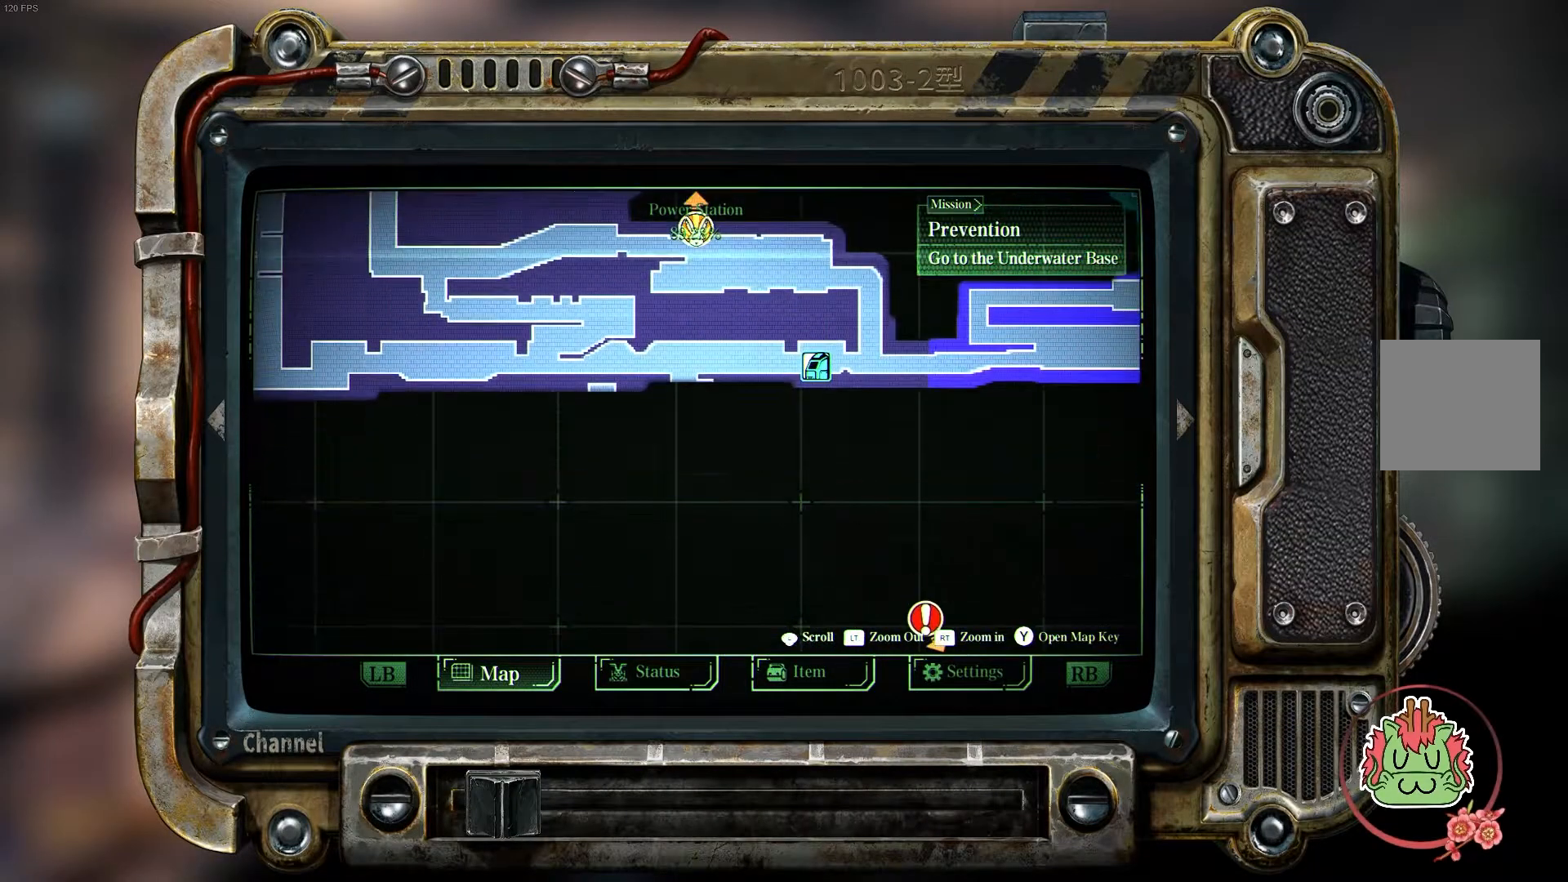
{"buttons": [], "left_stick": "center", "right_stick": "center", "events": []}
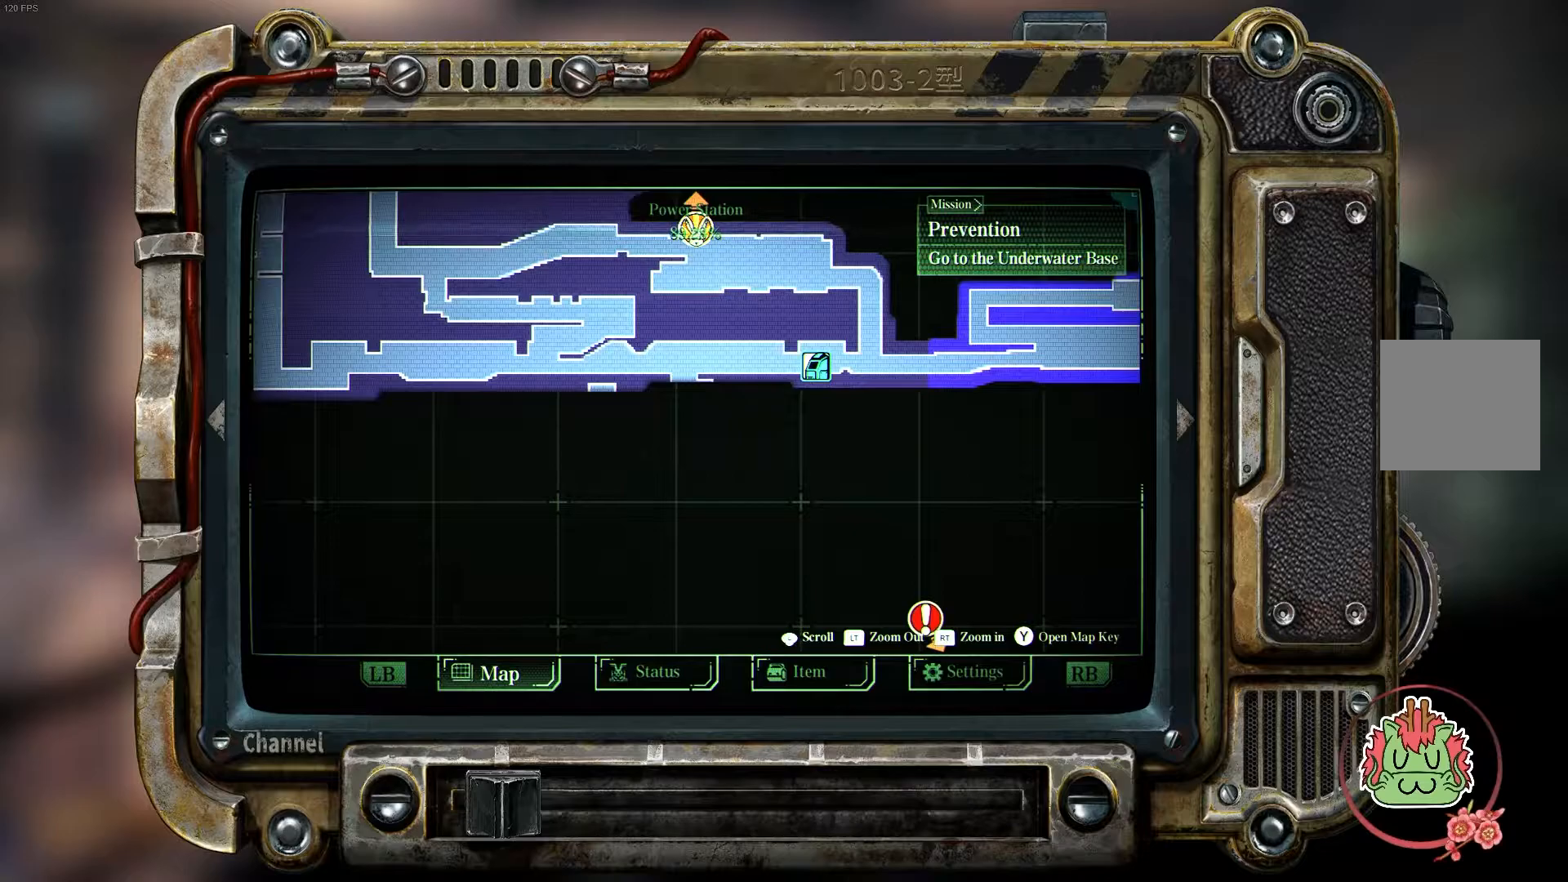
{"buttons": [], "left_stick": "down-left", "right_stick": "center", "events": [[33, "left_stick", "down-left"]]}
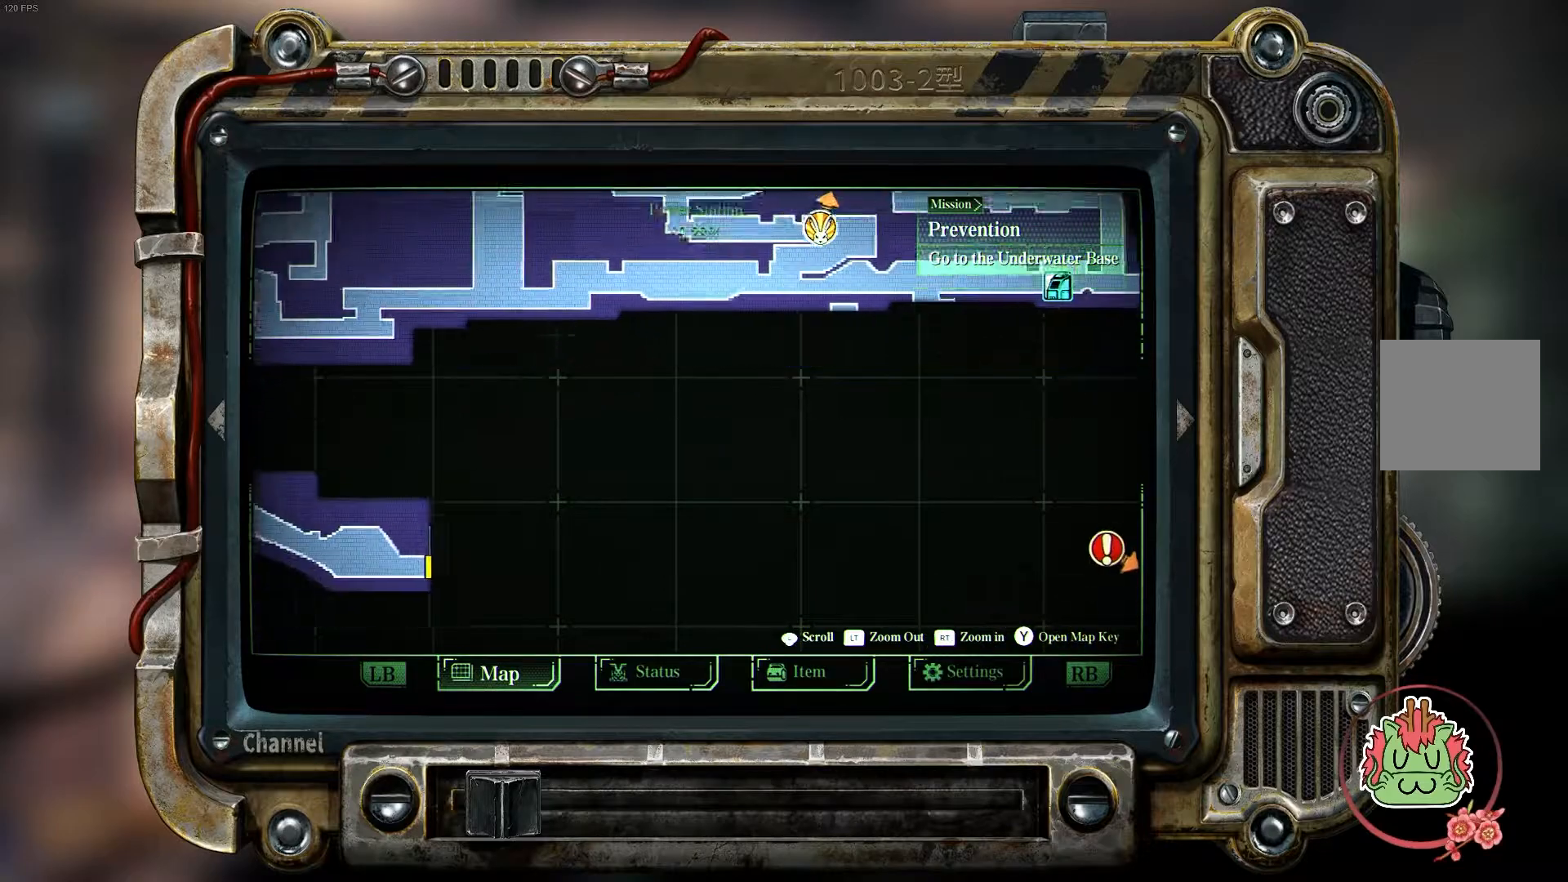
{"buttons": [], "left_stick": "right", "right_stick": "center", "events": [[17, "left_stick", "center"], [333, "left_stick", "up-right"], [400, "left_stick", "right"]]}
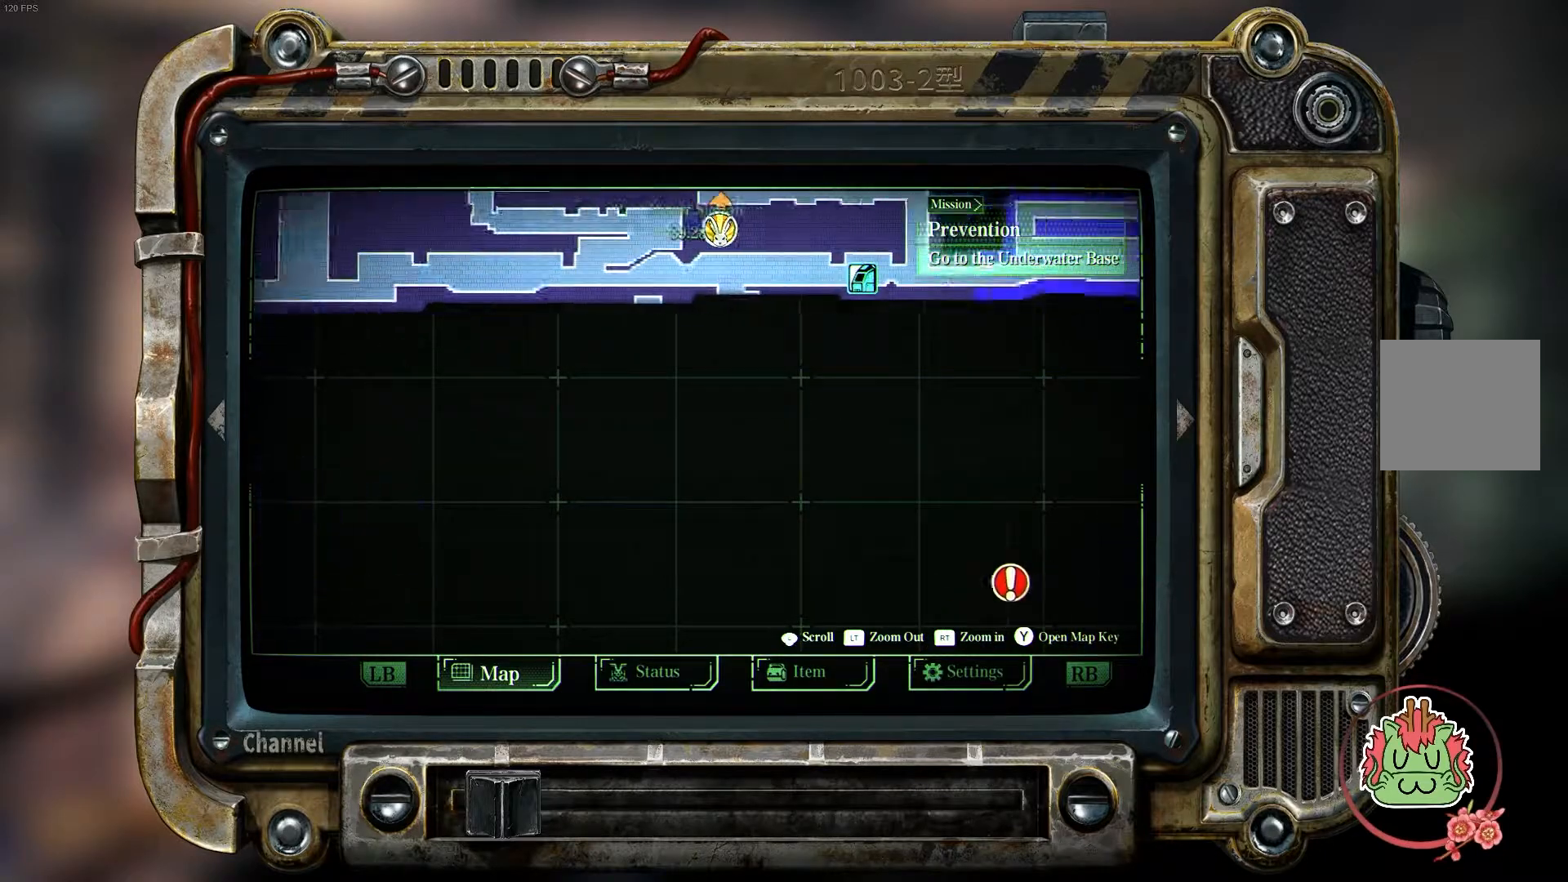
{"buttons": [], "left_stick": "center", "right_stick": "center", "events": [[117, "left_stick", "up-right"], [250, "left_stick", "center"]]}
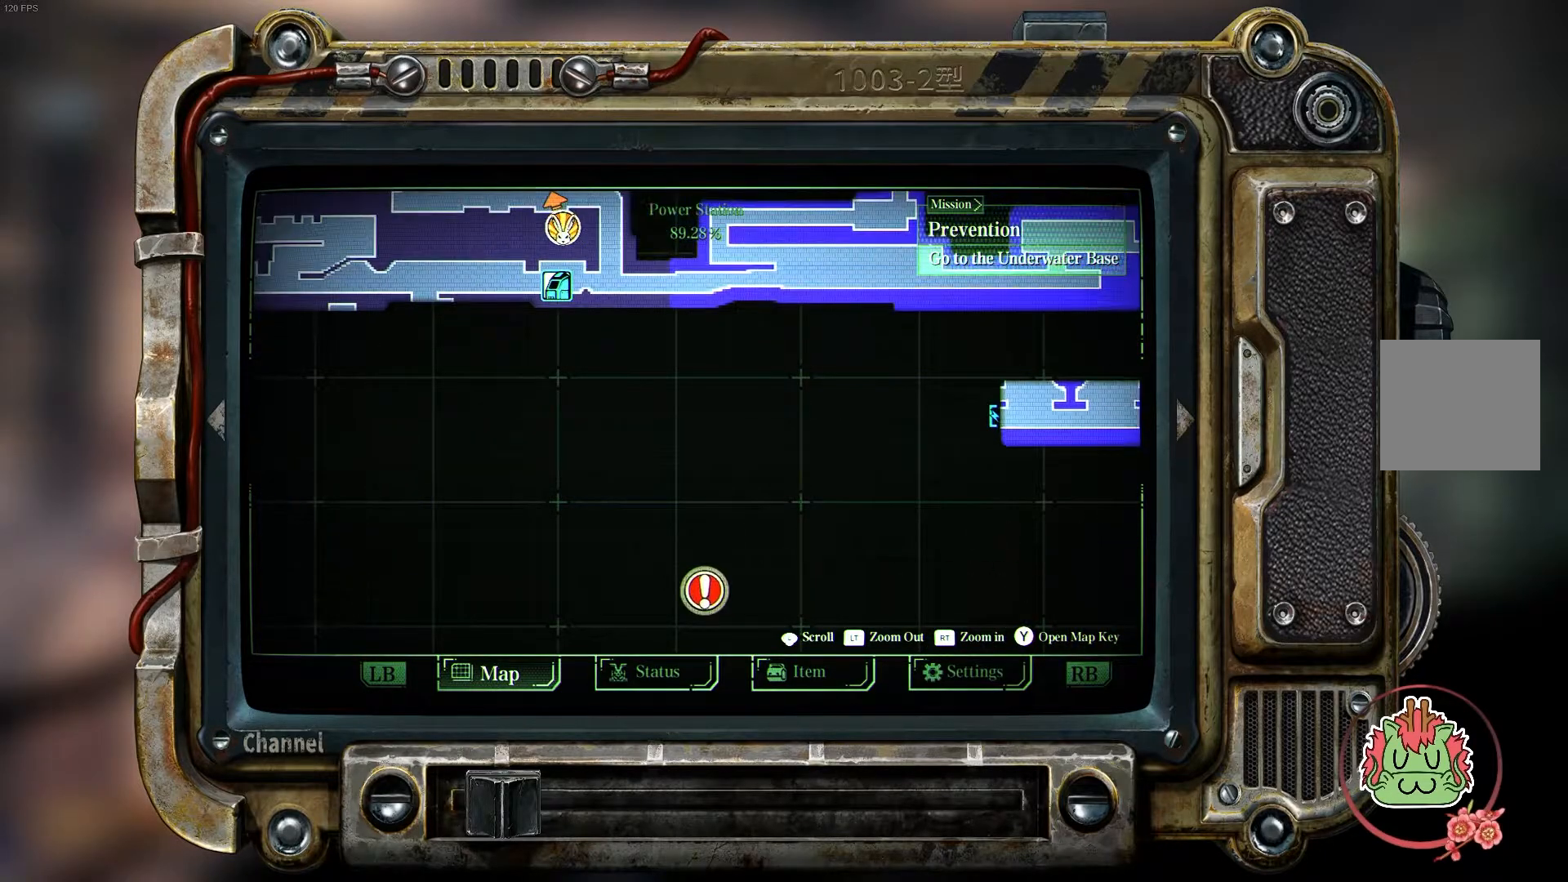
{"buttons": [], "left_stick": "center", "right_stick": "center", "events": []}
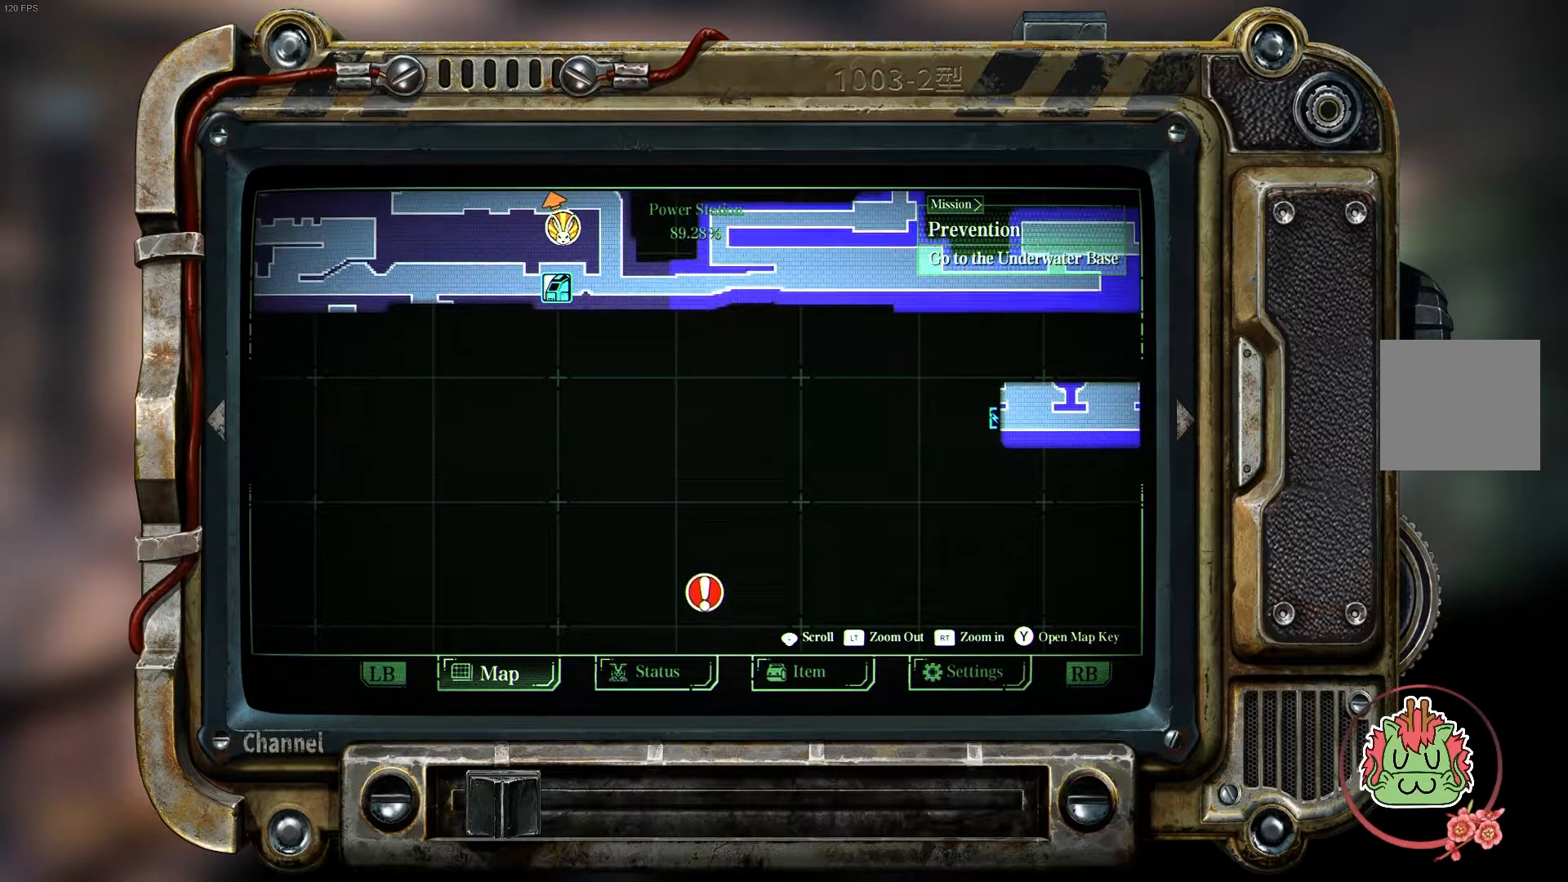
{"buttons": [], "left_stick": "up-right", "right_stick": "center", "events": [[100, "left_stick", "up-right"]]}
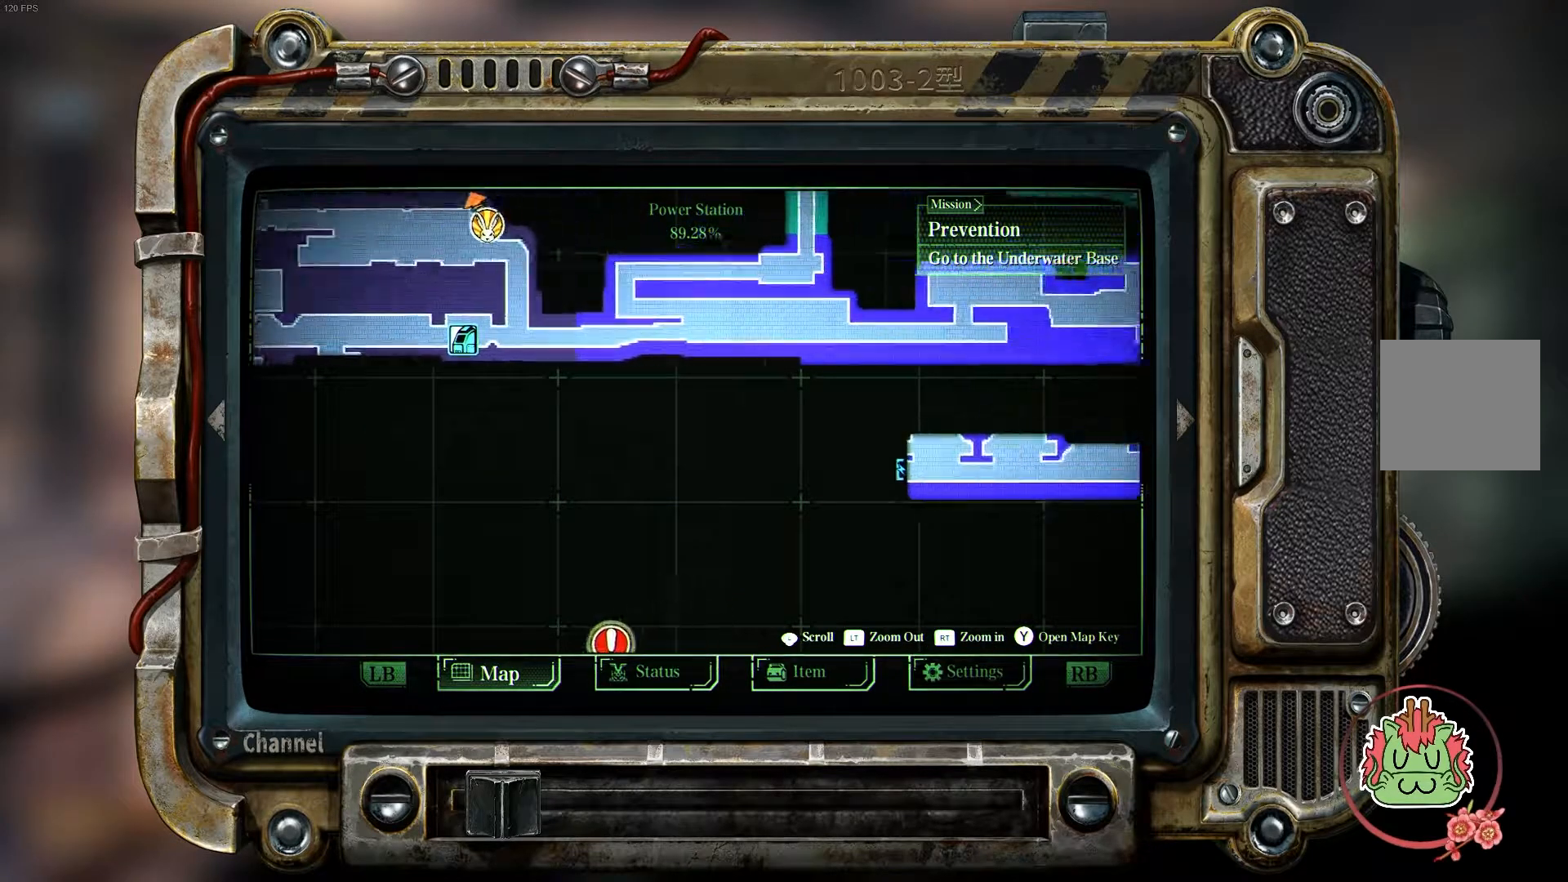
{"buttons": [], "left_stick": "up", "right_stick": "center", "events": [[367, "left_stick", "up"]]}
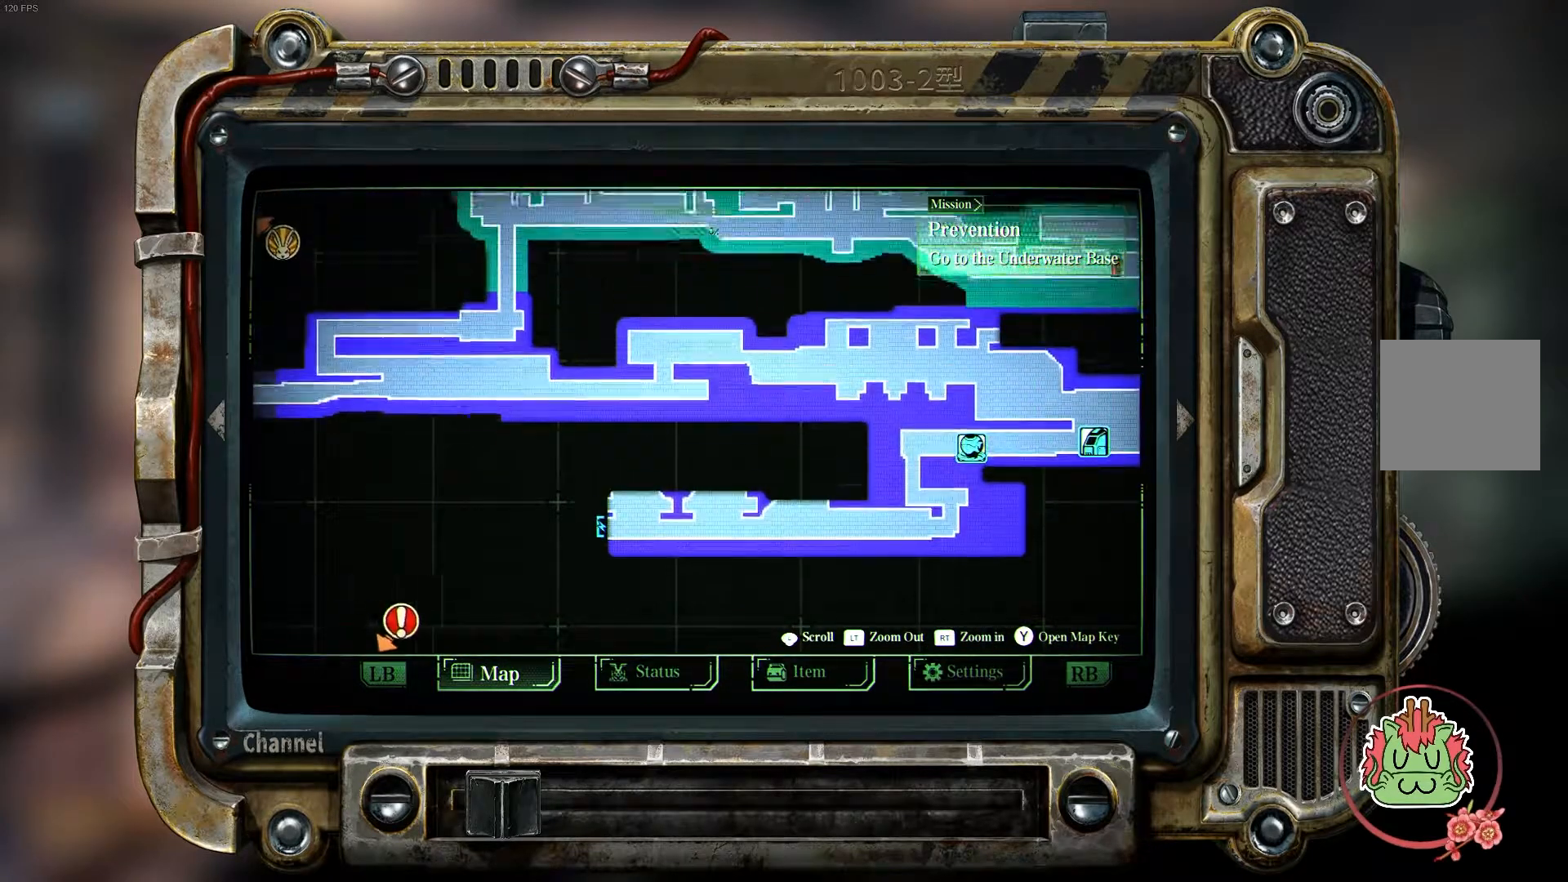
{"buttons": [], "left_stick": "left", "right_stick": "center", "events": [[383, "left_stick", "left"]]}
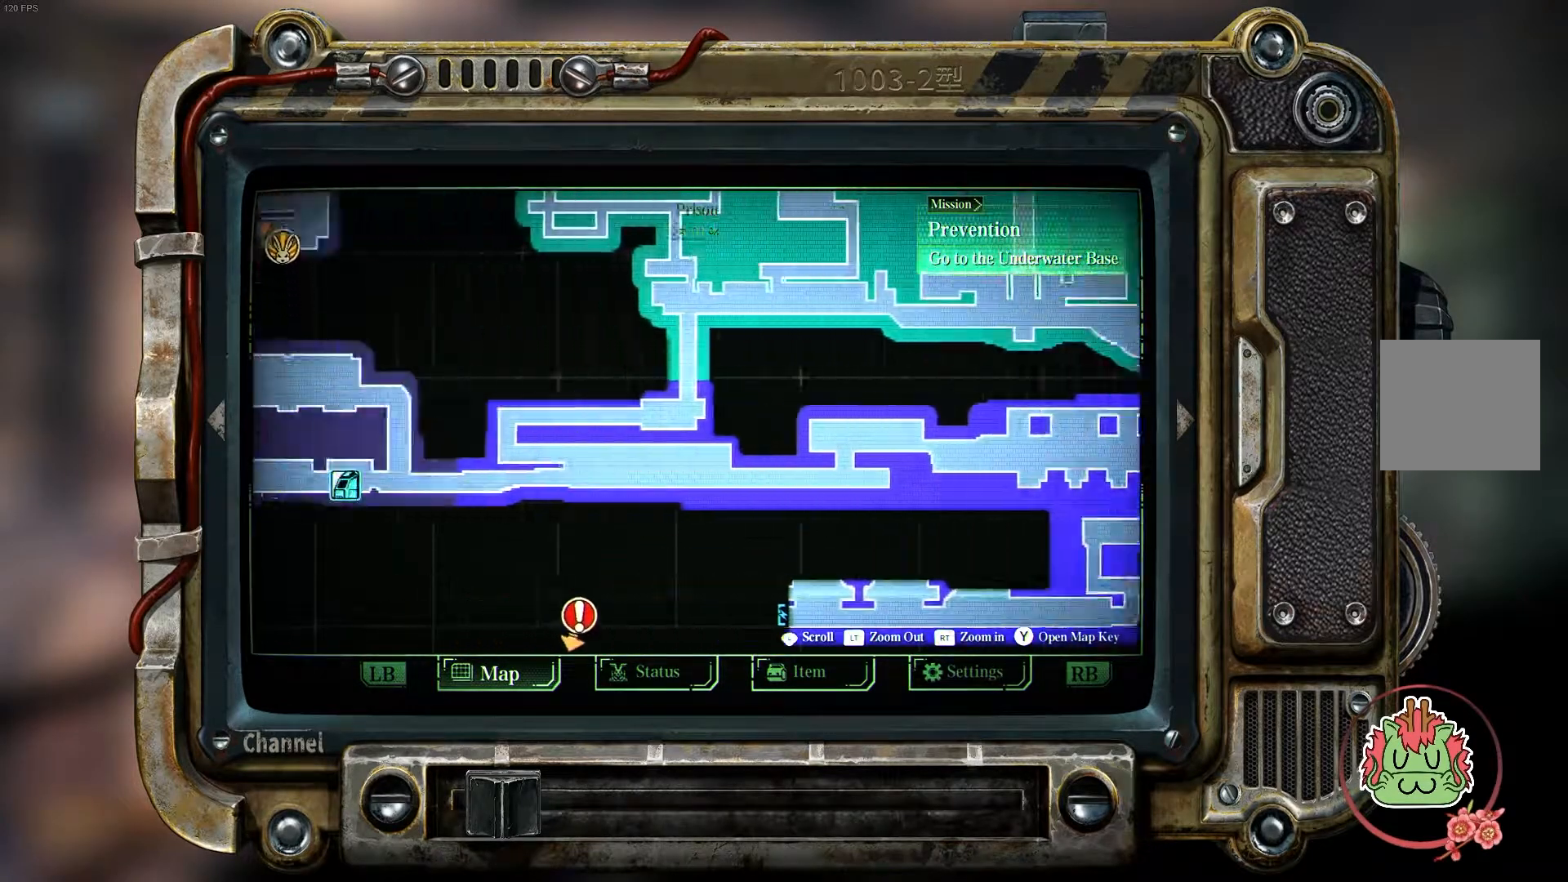
{"buttons": [], "left_stick": "center", "right_stick": "center", "events": [[283, "left_stick", "center"]]}
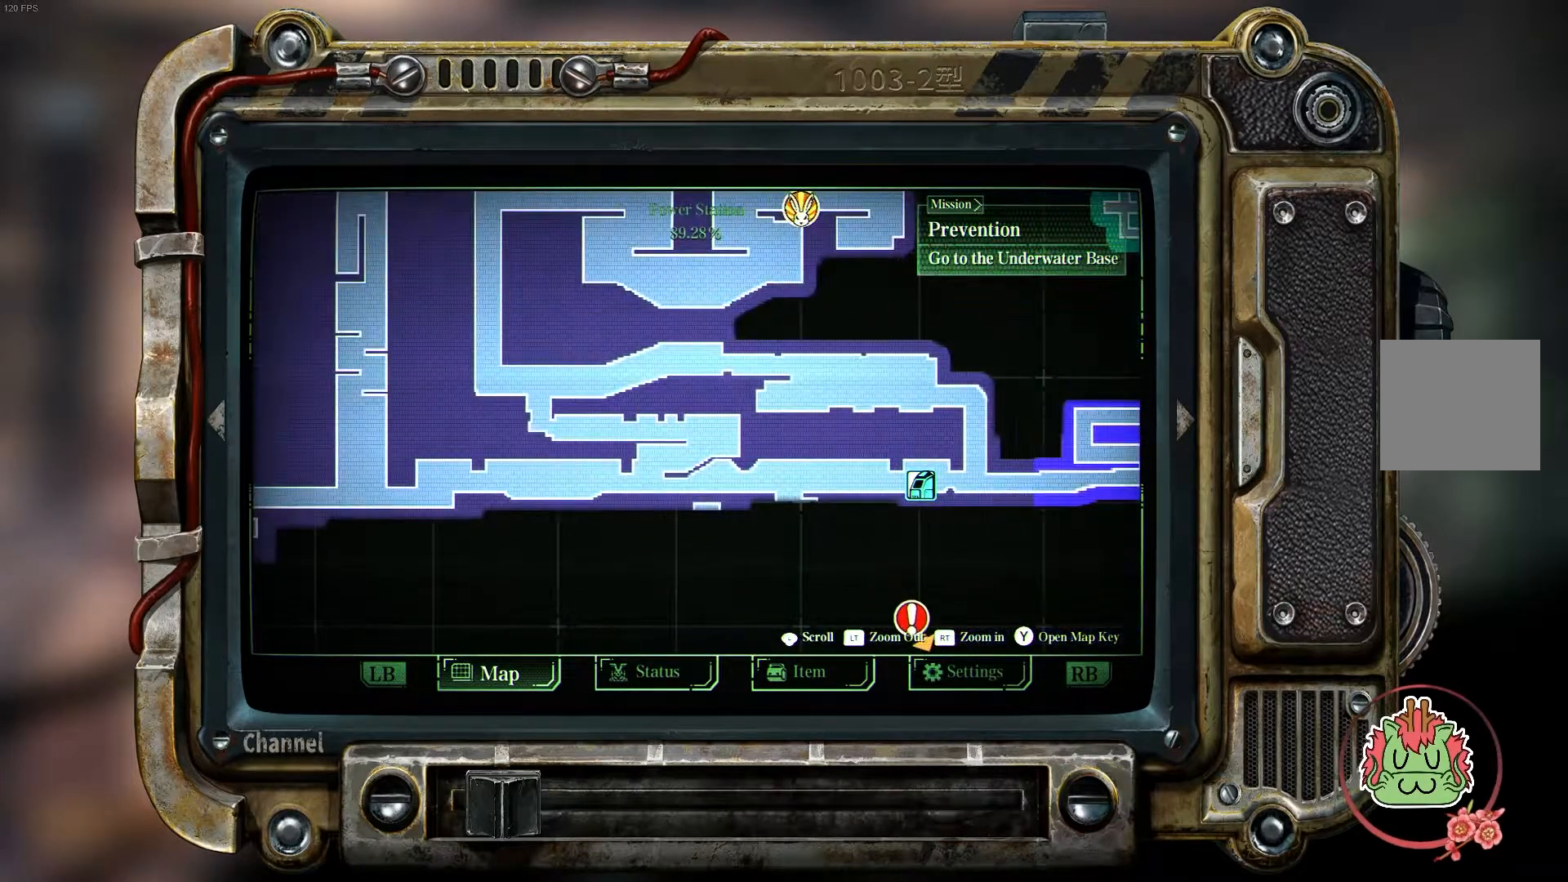
{"buttons": [], "left_stick": "up-left", "right_stick": "center", "events": [[150, "left_stick", "up-left"]]}
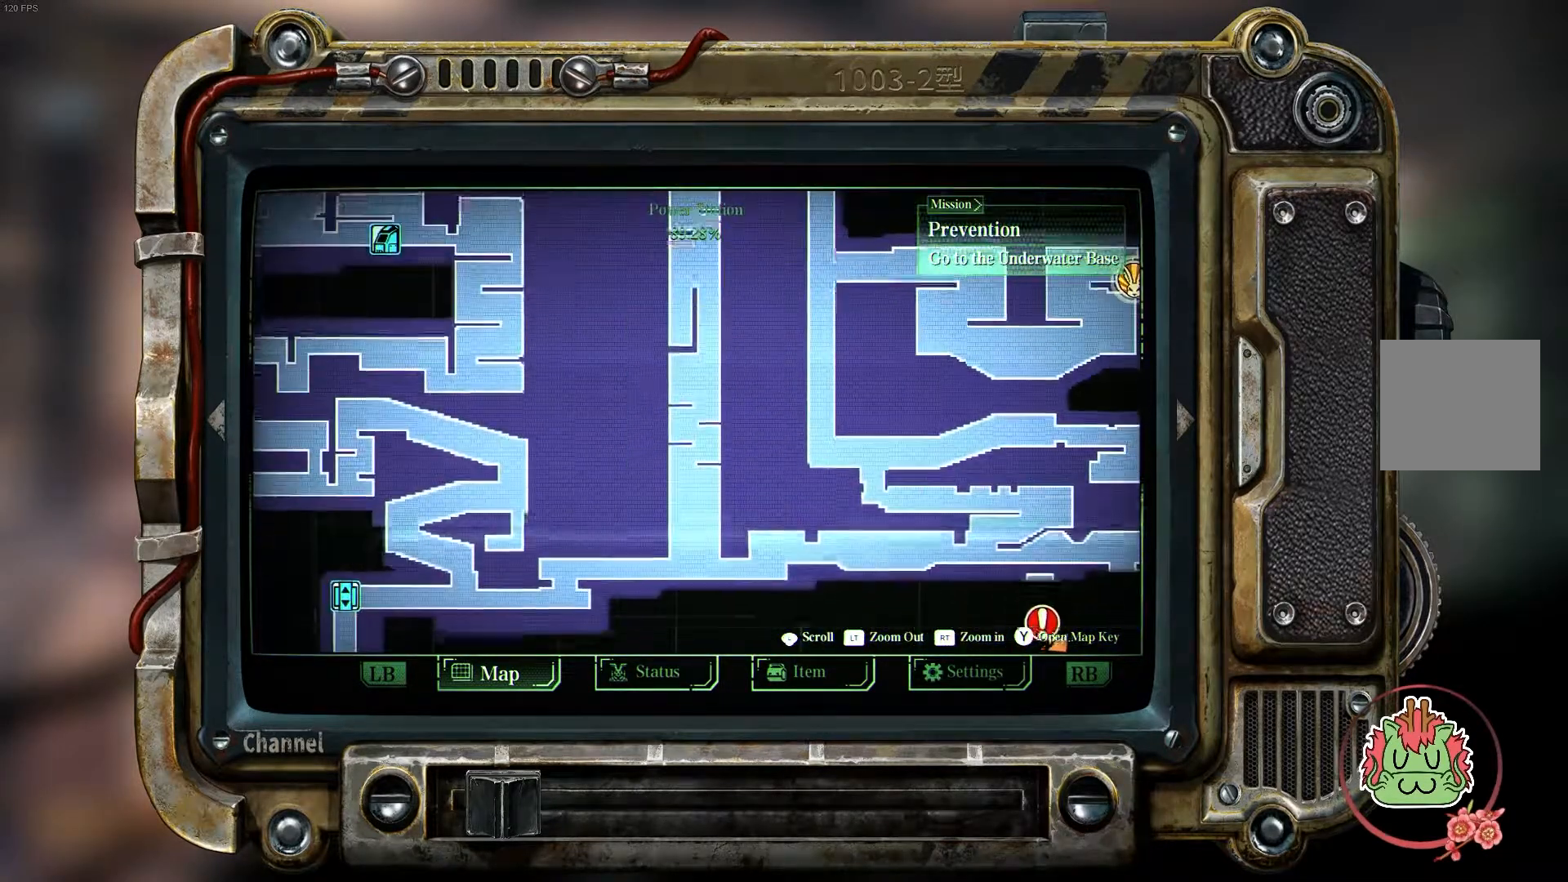
{"buttons": [], "left_stick": "center", "right_stick": "center", "events": [[117, "left_stick", "center"]]}
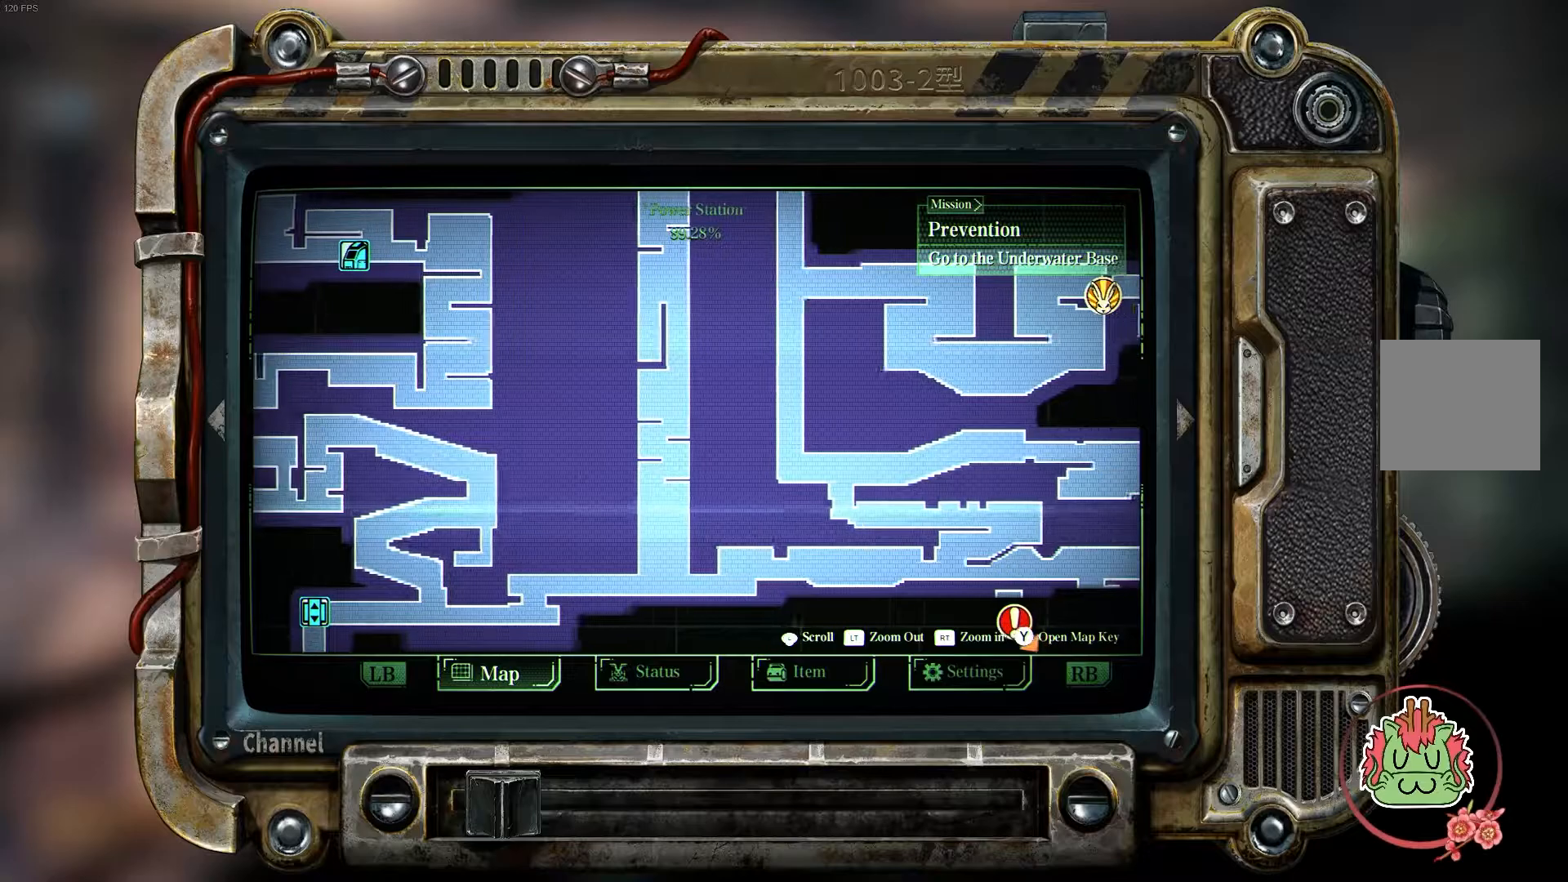
{"buttons": [], "left_stick": "up", "right_stick": "center", "events": [[150, "left_stick", "up-left"], [433, "left_stick", "up"]]}
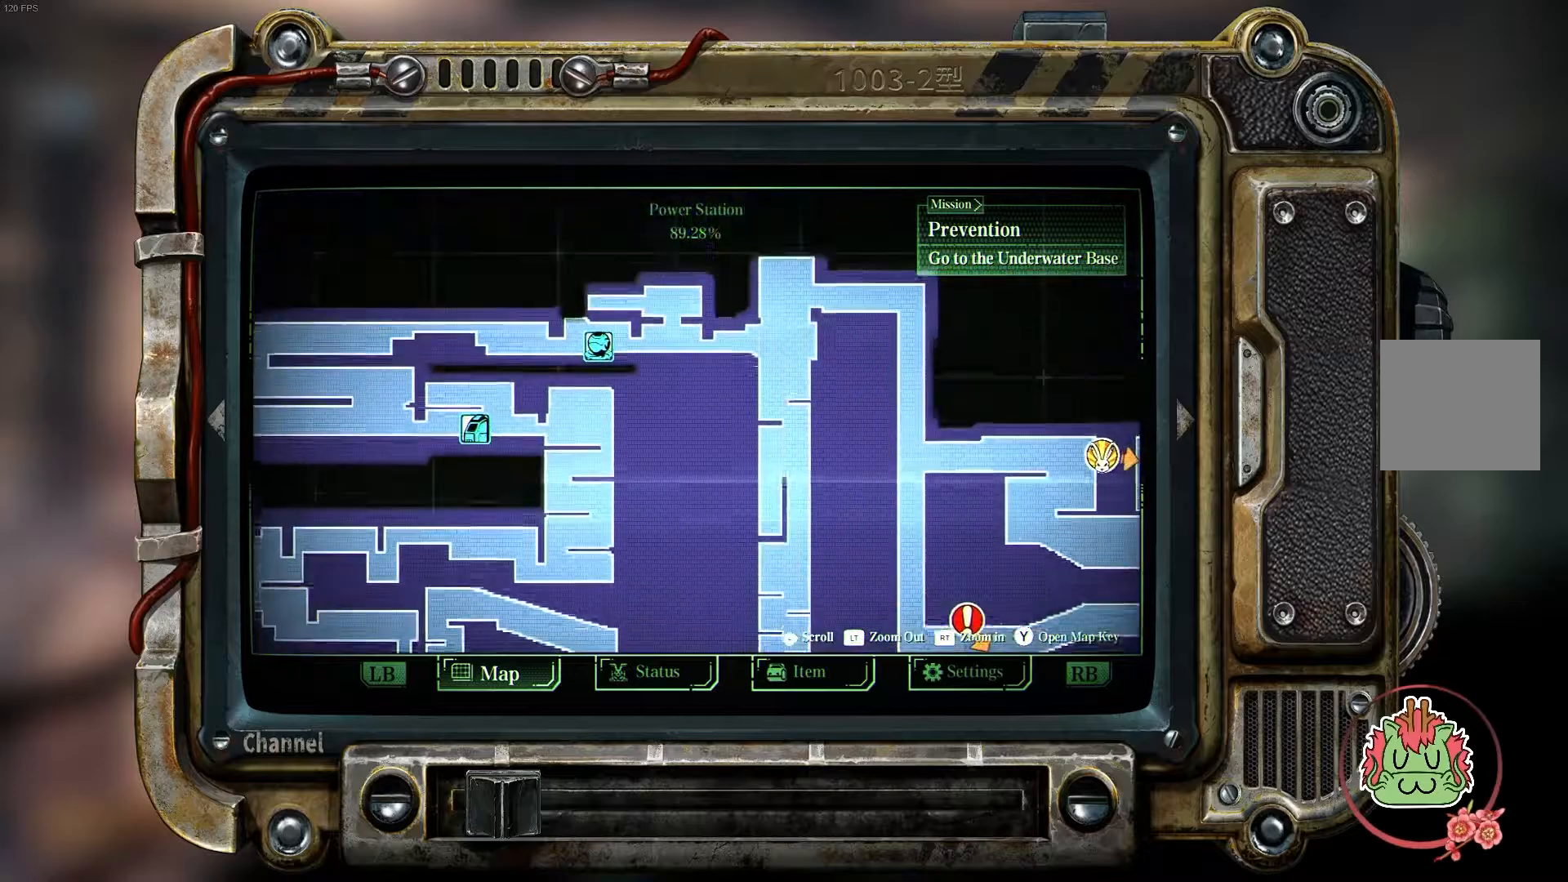
{"buttons": [], "left_stick": "center", "right_stick": "center", "events": [[100, "left_stick", "center"]]}
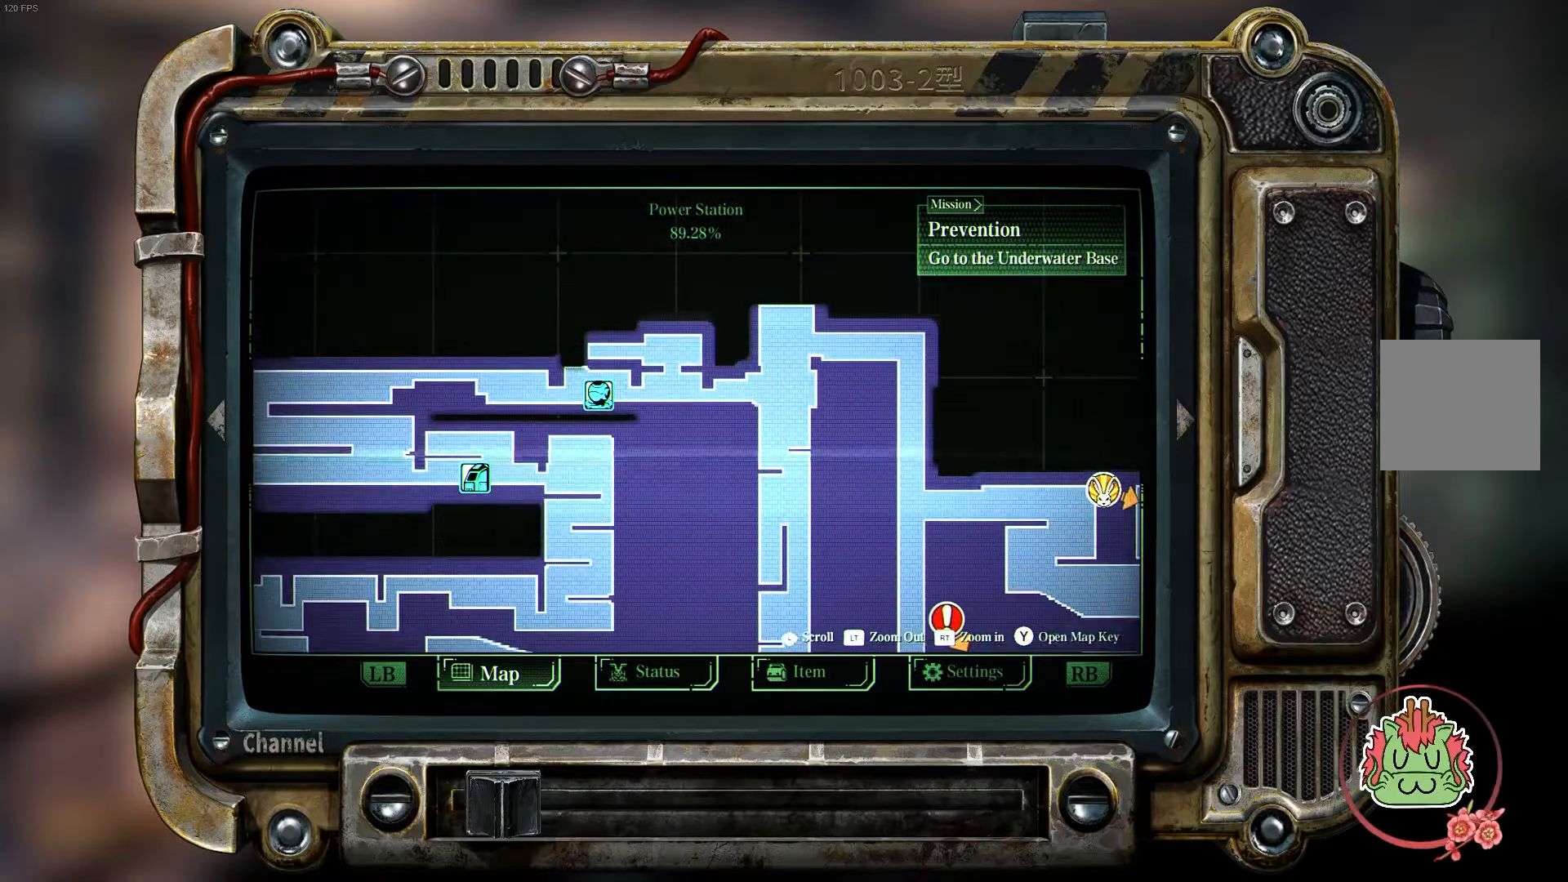
{"buttons": [], "left_stick": "center", "right_stick": "center", "events": [[117, "left_stick", "down-right"], [383, "left_stick", "center"]]}
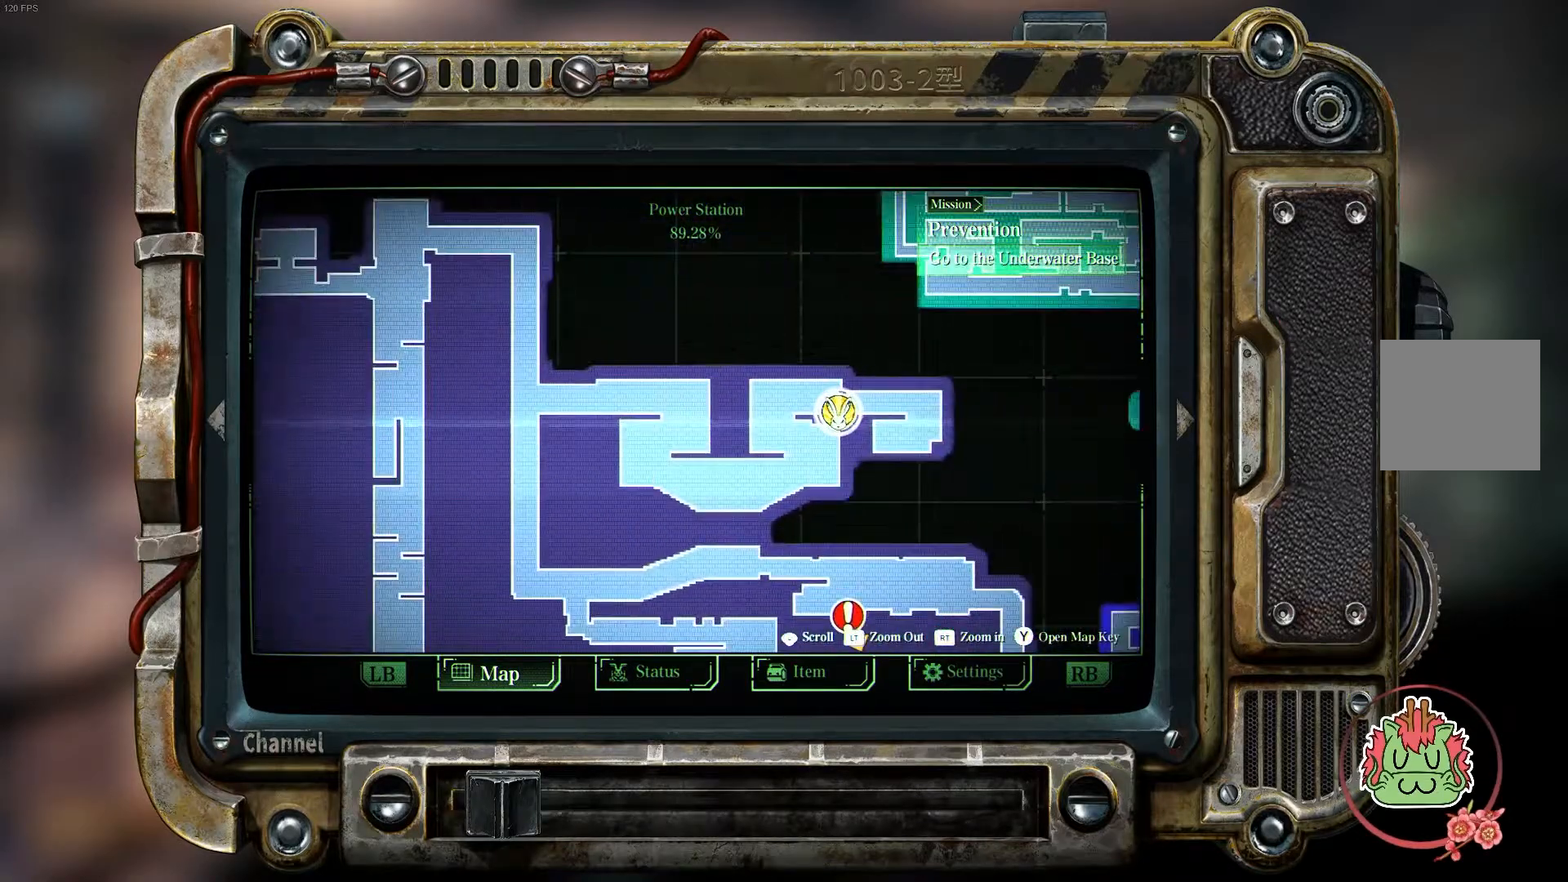
{"buttons": [], "left_stick": "center", "right_stick": "center", "events": [[283, "left_stick", "left"], [450, "left_stick", "center"]]}
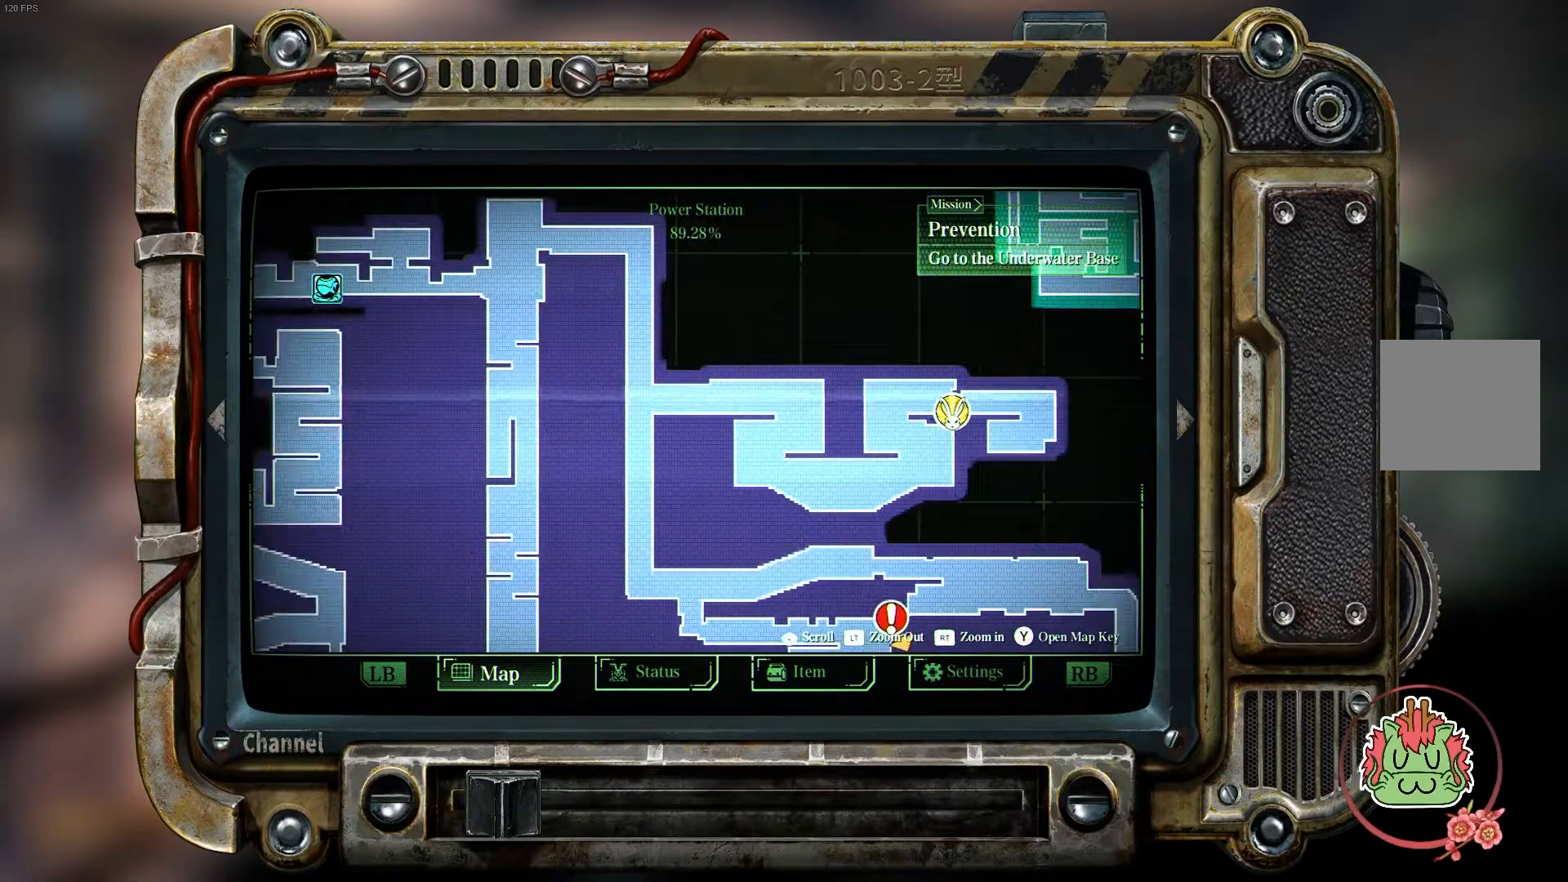
{"buttons": [], "left_stick": "center", "right_stick": "center", "events": [[333, "SELECT", "down"], [450, "SELECT", "up"]]}
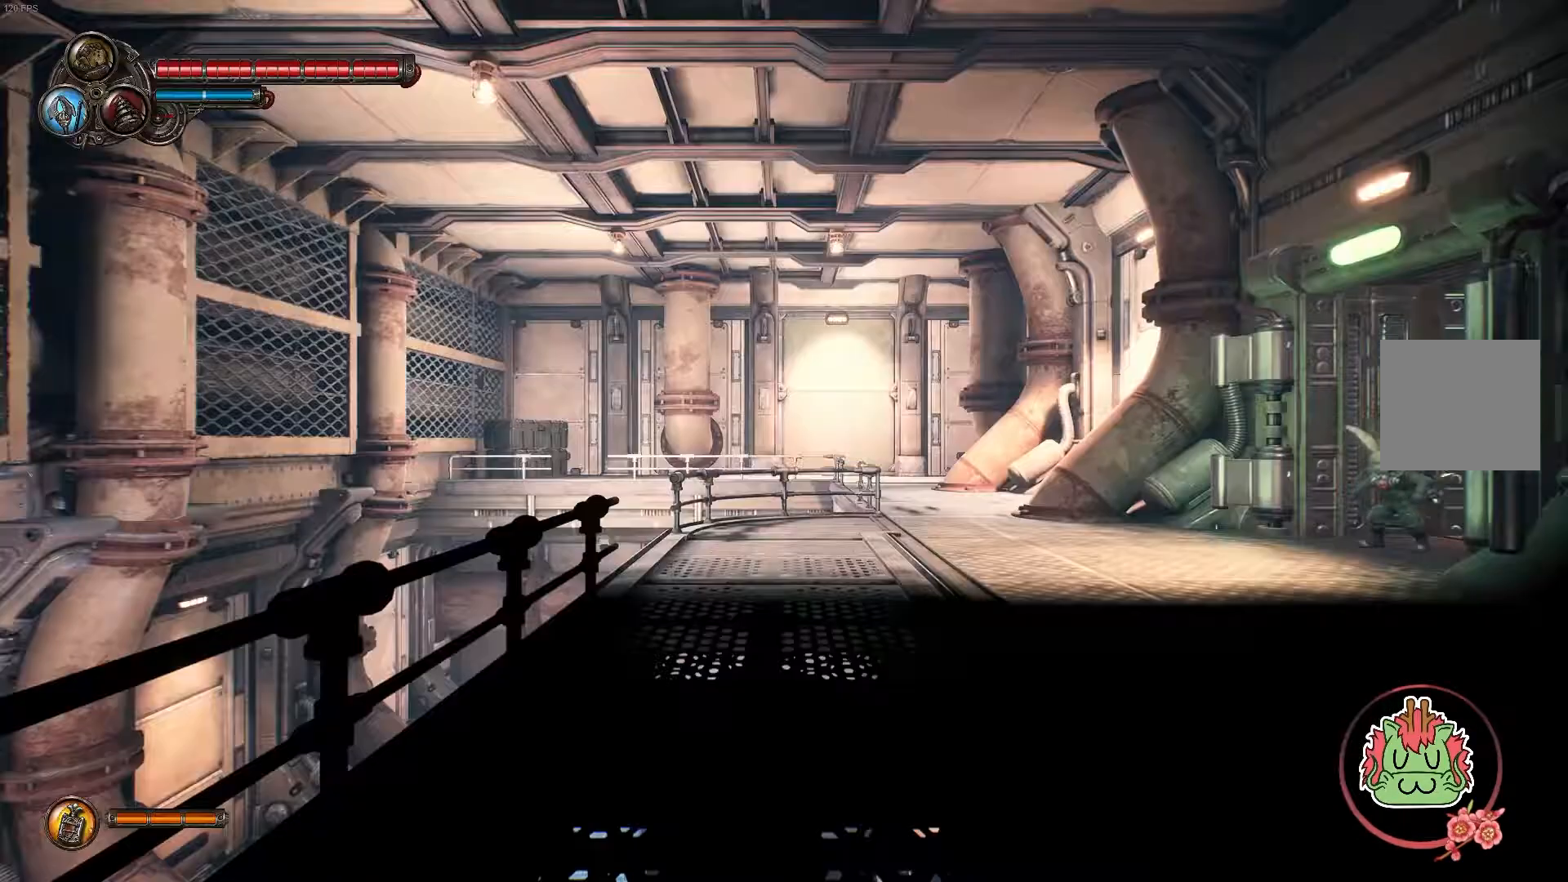
{"buttons": [], "left_stick": "left", "right_stick": "center", "events": [[83, "left_stick", "left"]]}
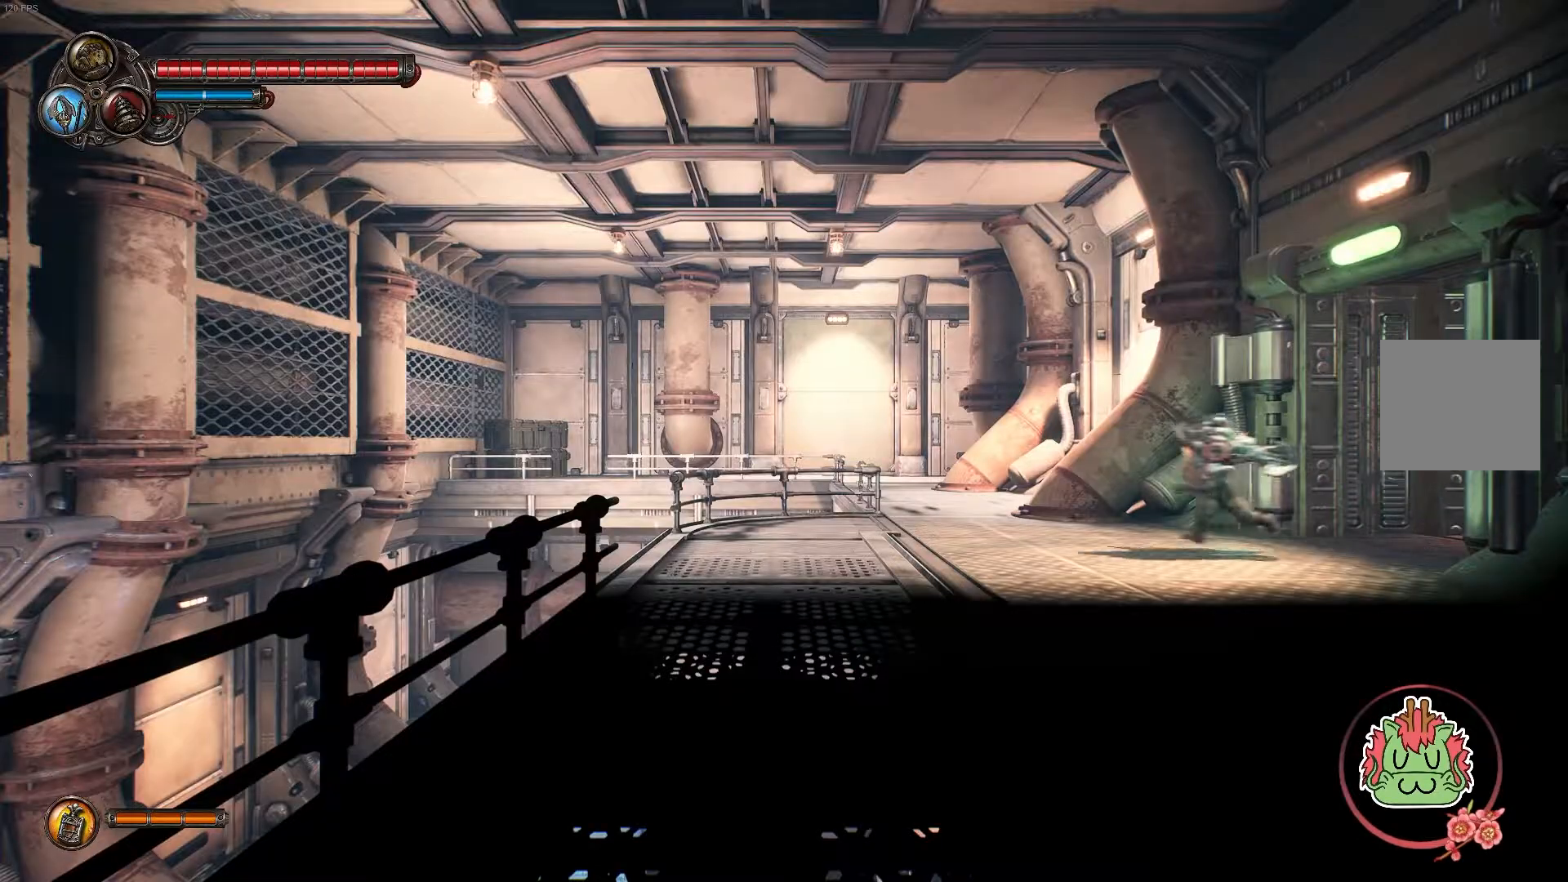
{"buttons": [], "left_stick": "left", "right_stick": "center", "events": []}
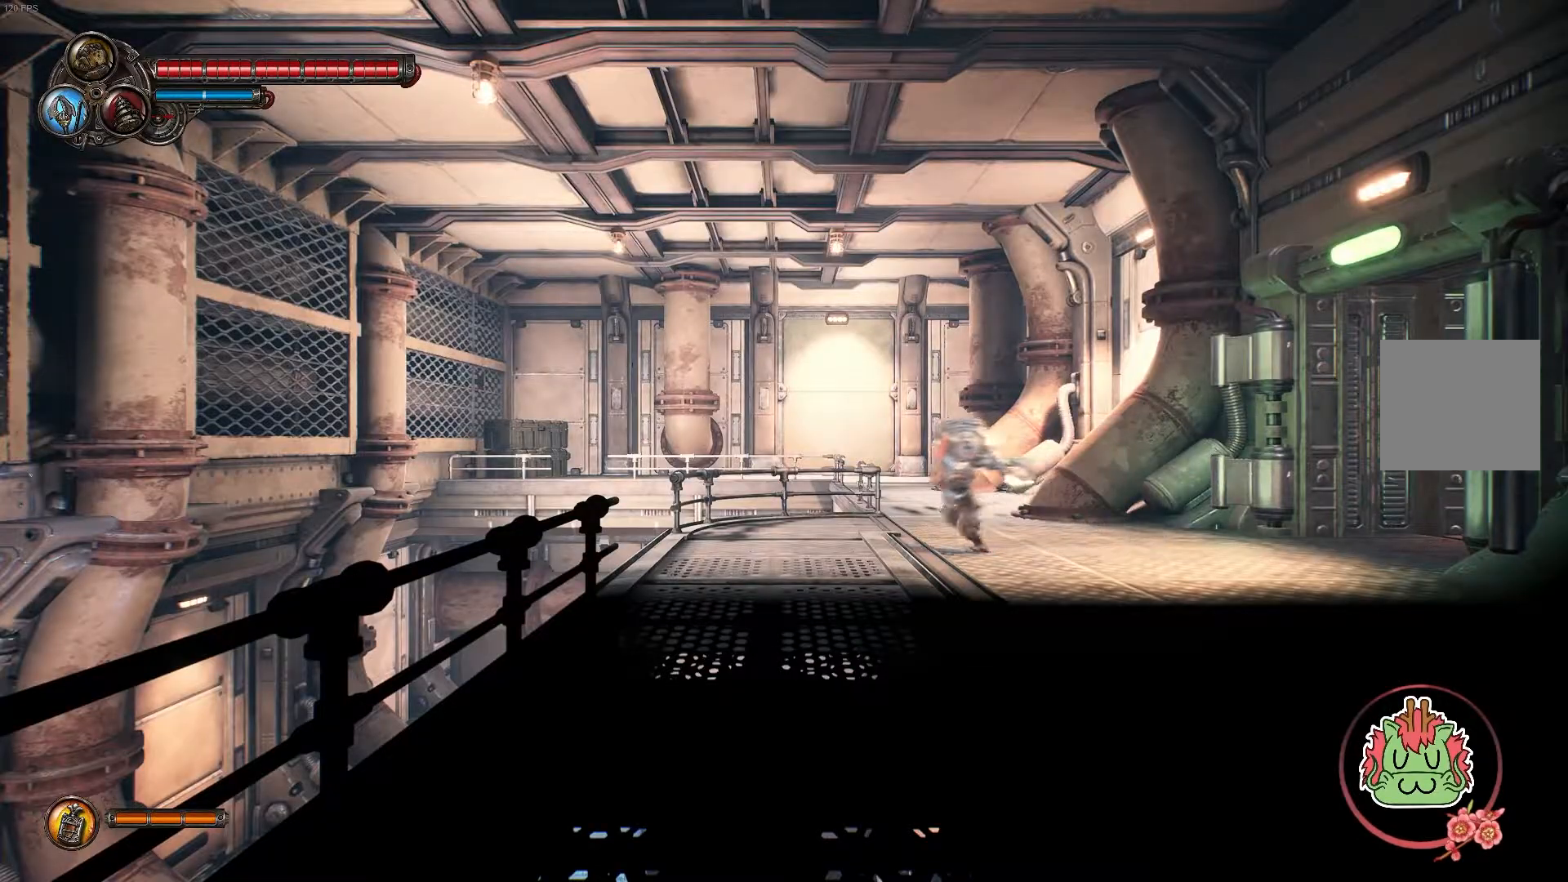
{"buttons": [], "left_stick": "left", "right_stick": "center", "events": []}
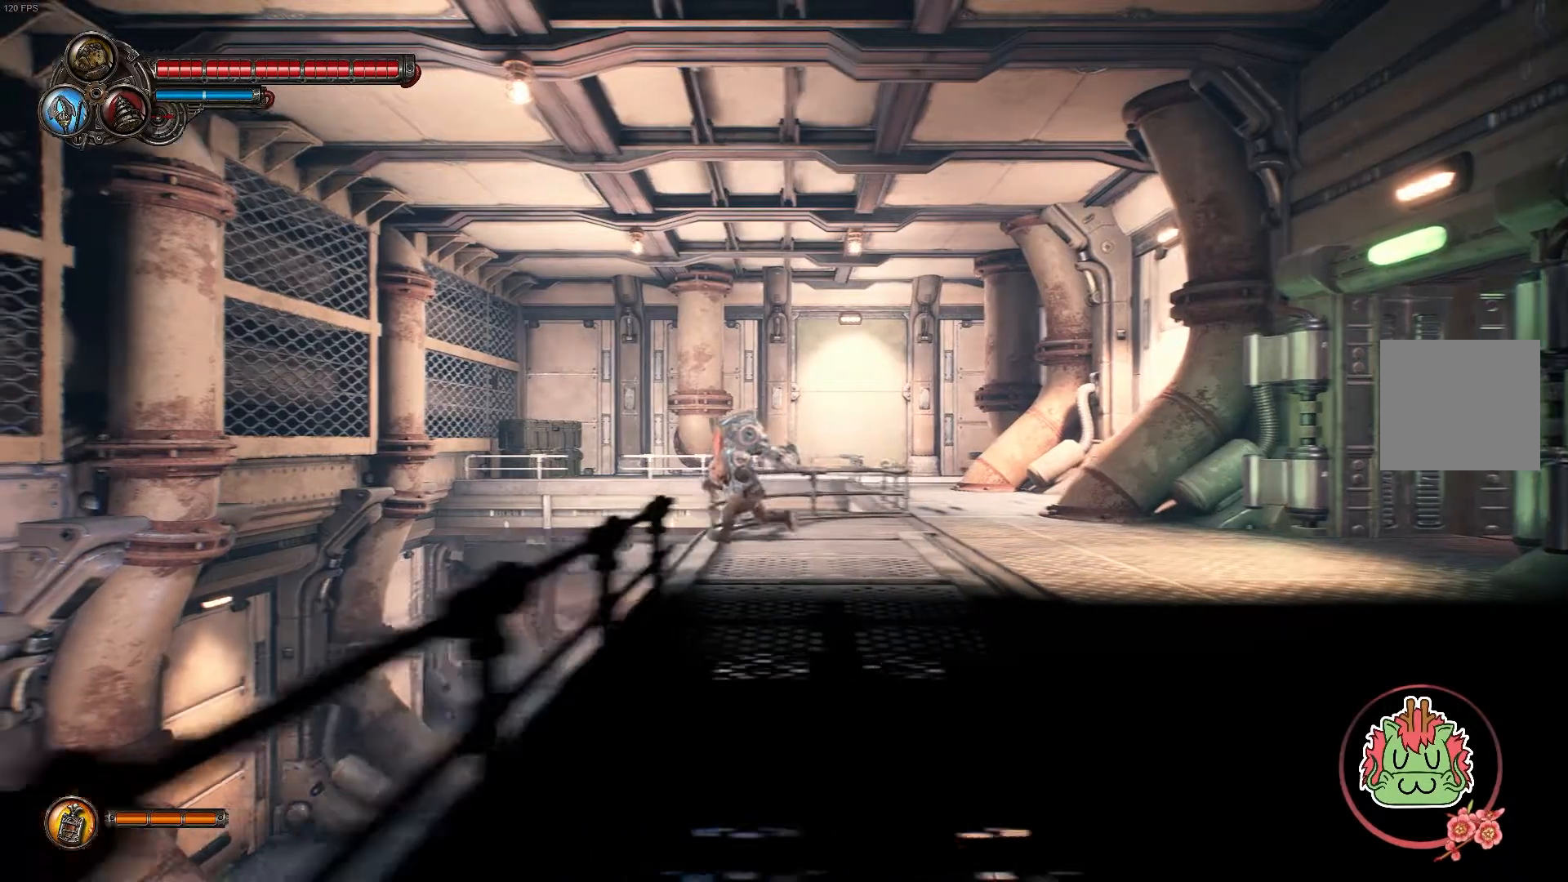
{"buttons": [], "left_stick": "left", "right_stick": "center", "events": []}
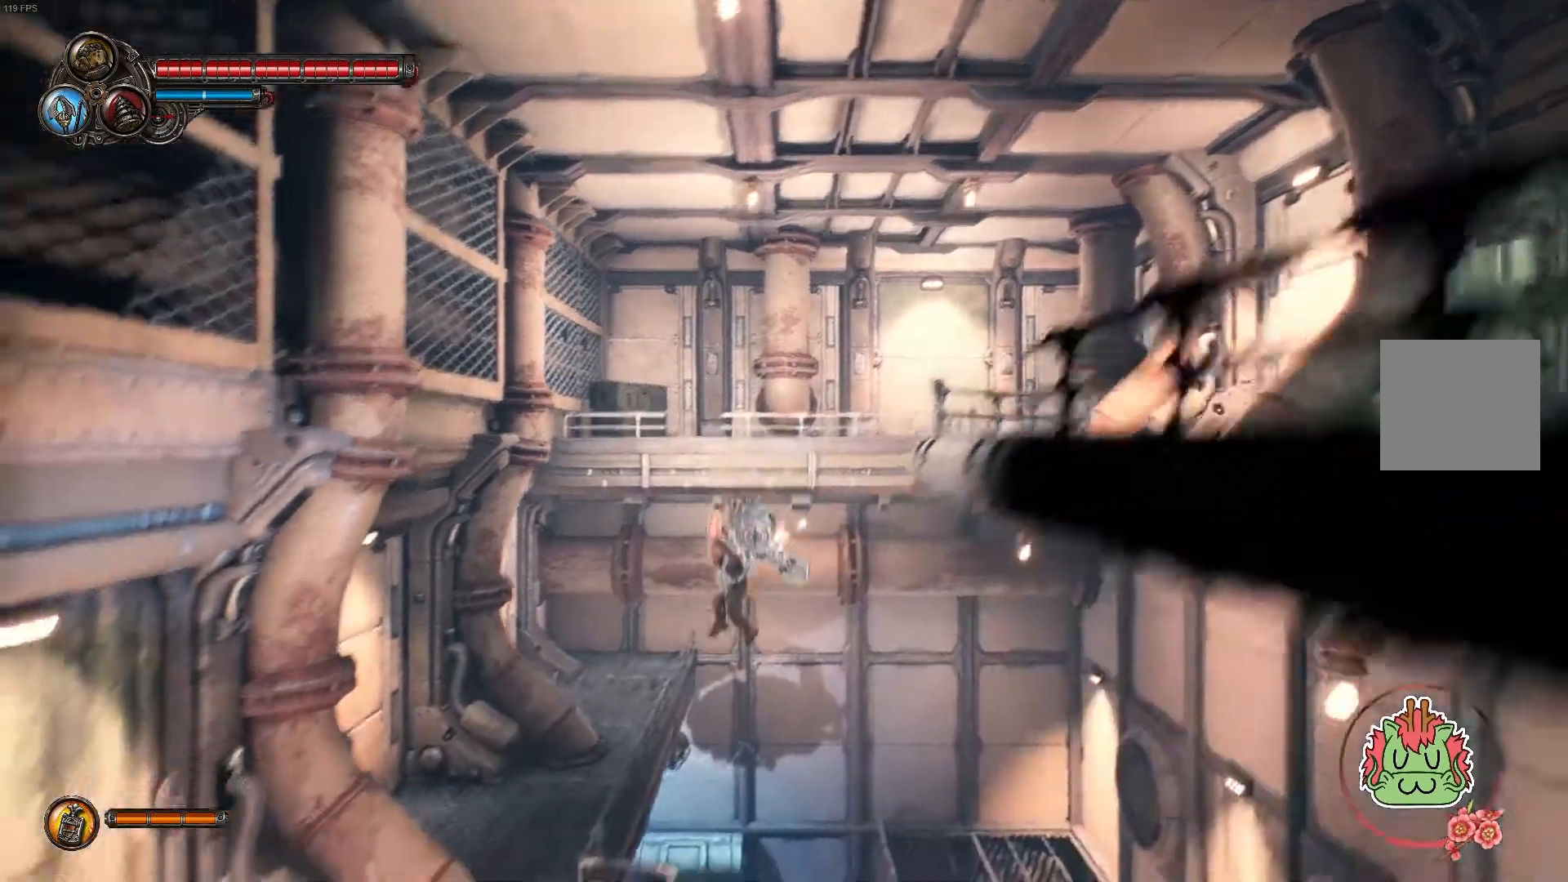
{"buttons": [], "left_stick": "left", "right_stick": "center", "events": []}